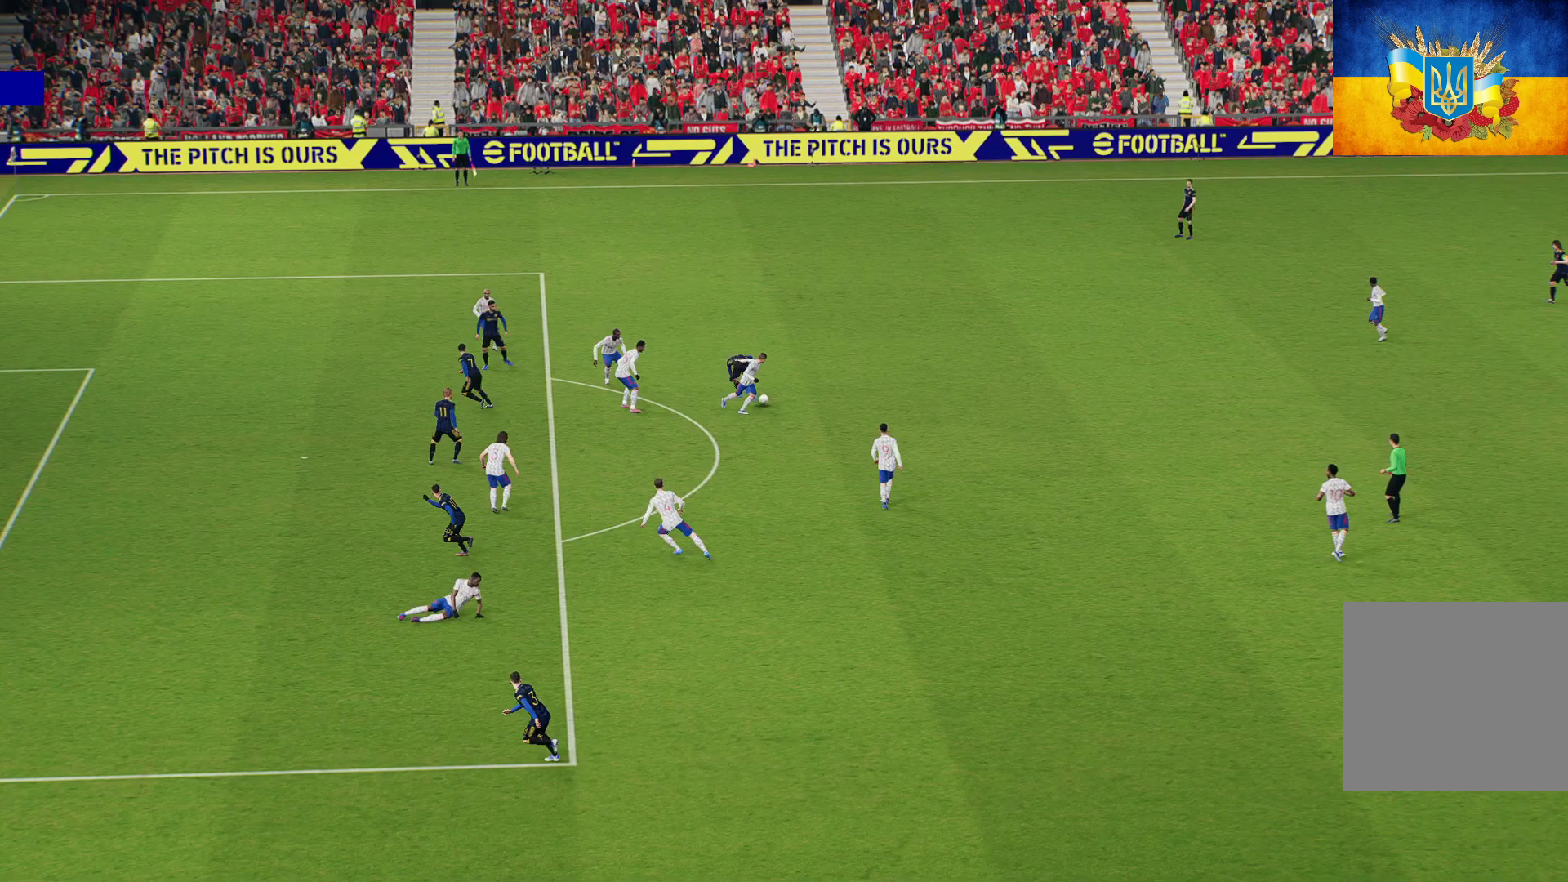
Gameplay with a controller (Xbox layout); each line is a JSON object with the inputs held at the frame after it. "events" lists button and stick changes between this image and that frame as [ms after this image, input, new state], when the widget could be followed in between.
{"buttons": [], "left_stick": "center", "right_stick": "center", "events": []}
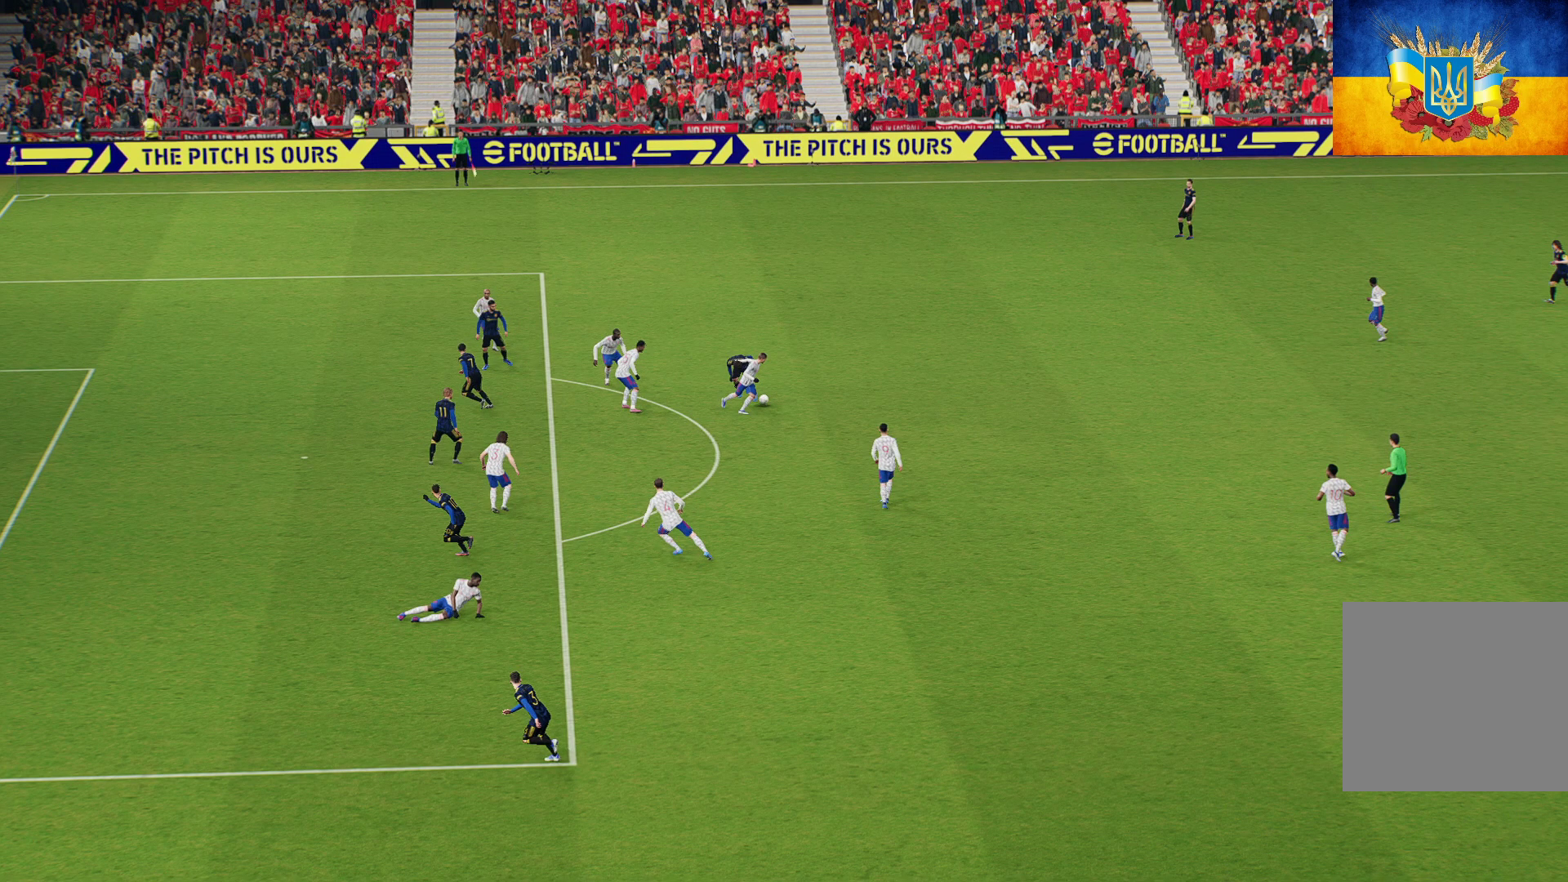
{"buttons": [], "left_stick": "center", "right_stick": "center", "events": []}
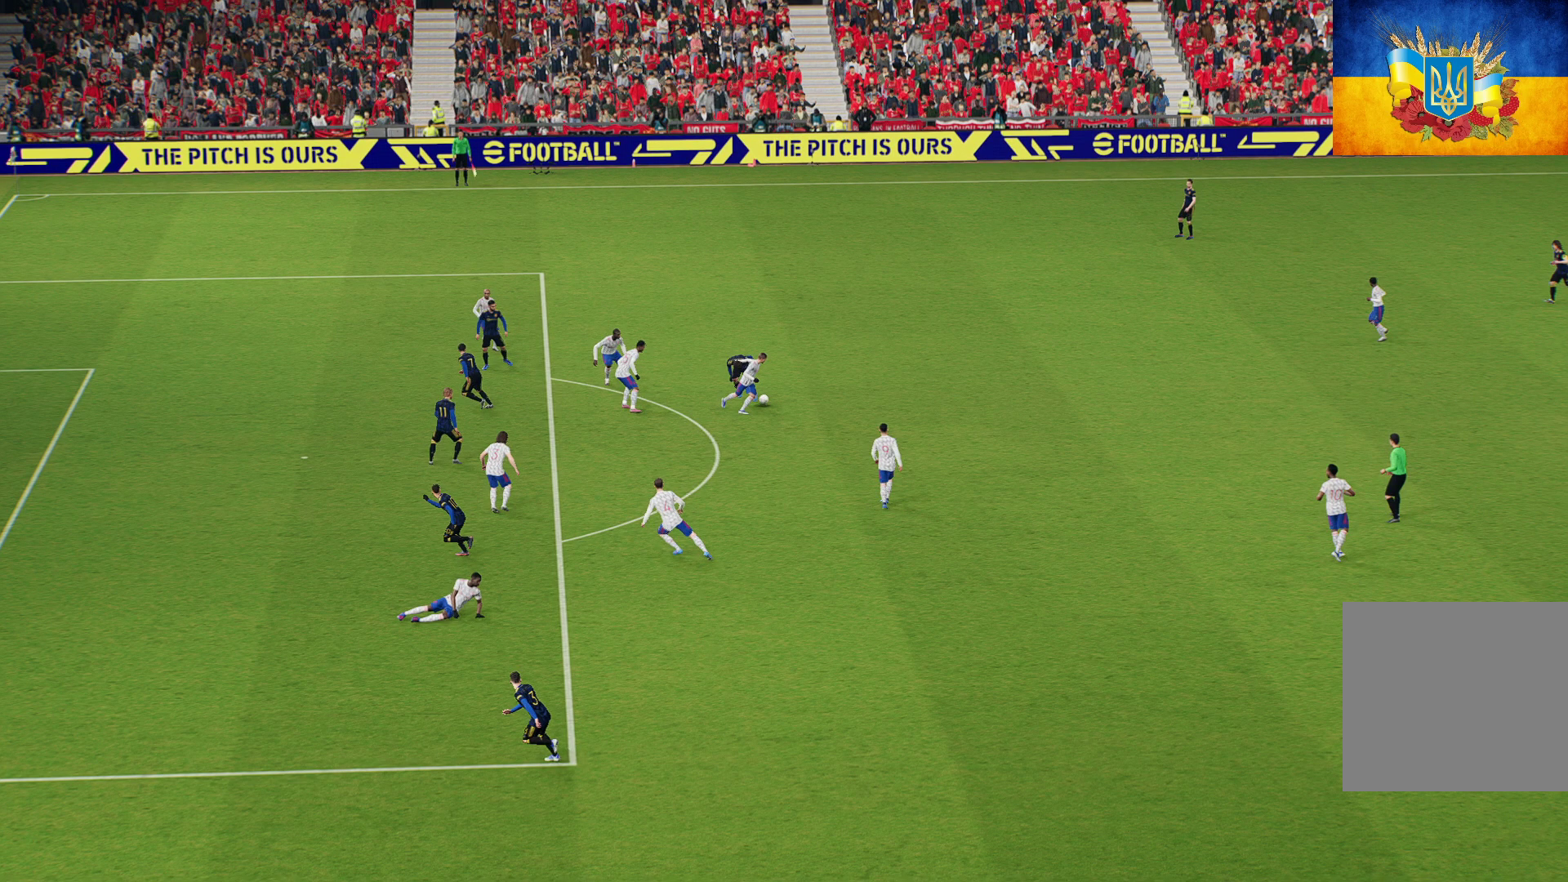
{"buttons": ["R1"], "left_stick": "center", "right_stick": "center", "events": [[383, "R1", "down"]]}
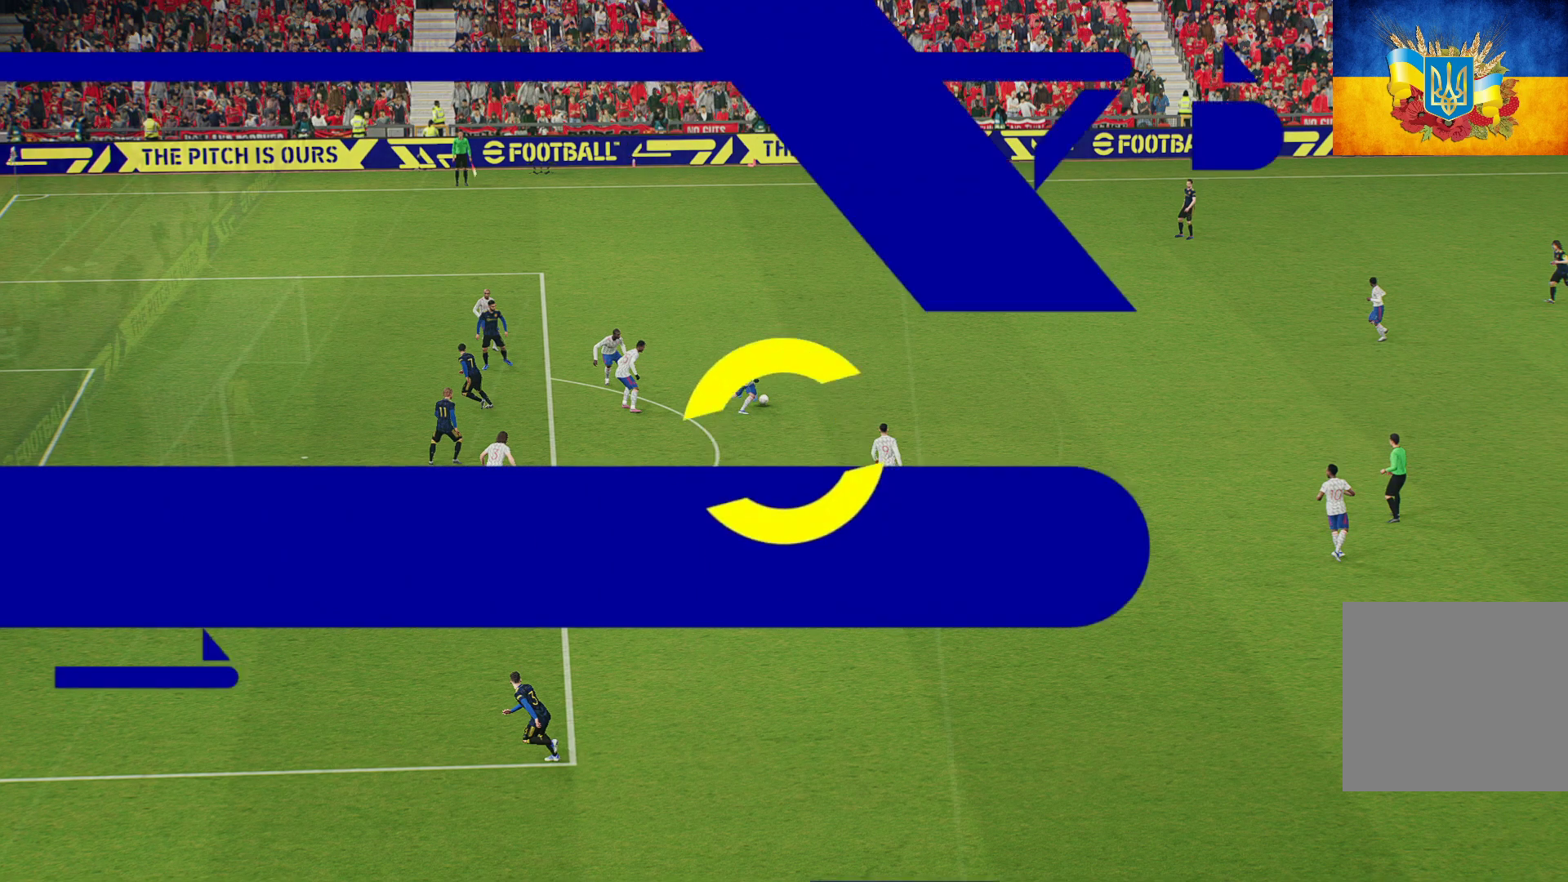
{"buttons": [], "left_stick": "center", "right_stick": "center", "events": [[167, "R1", "up"]]}
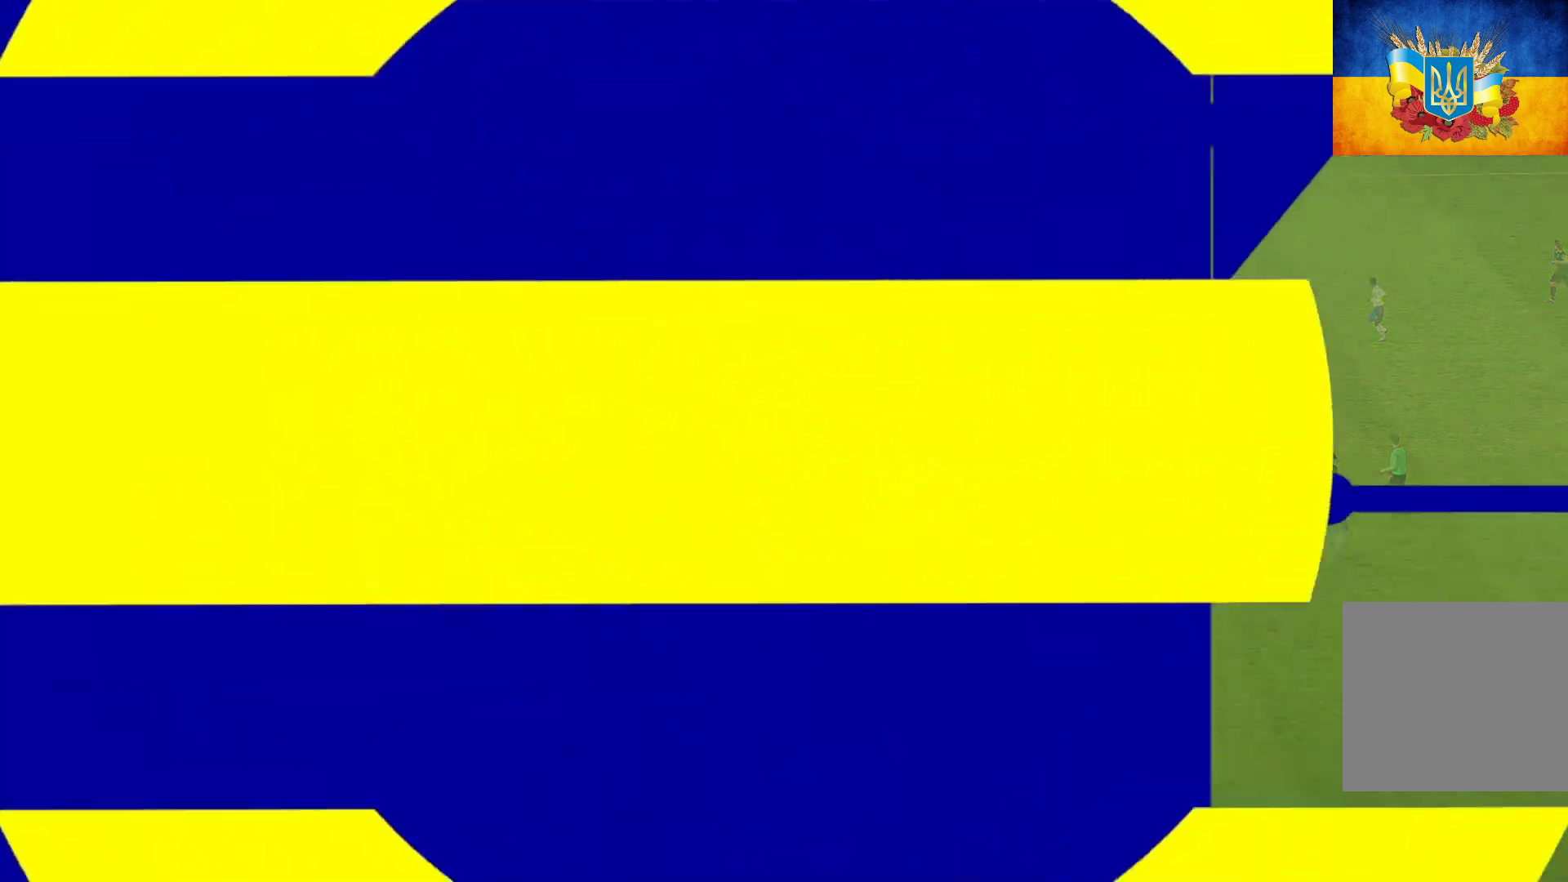
{"buttons": [], "left_stick": "center", "right_stick": "center", "events": [[83, "R1", "down"], [317, "R1", "up"]]}
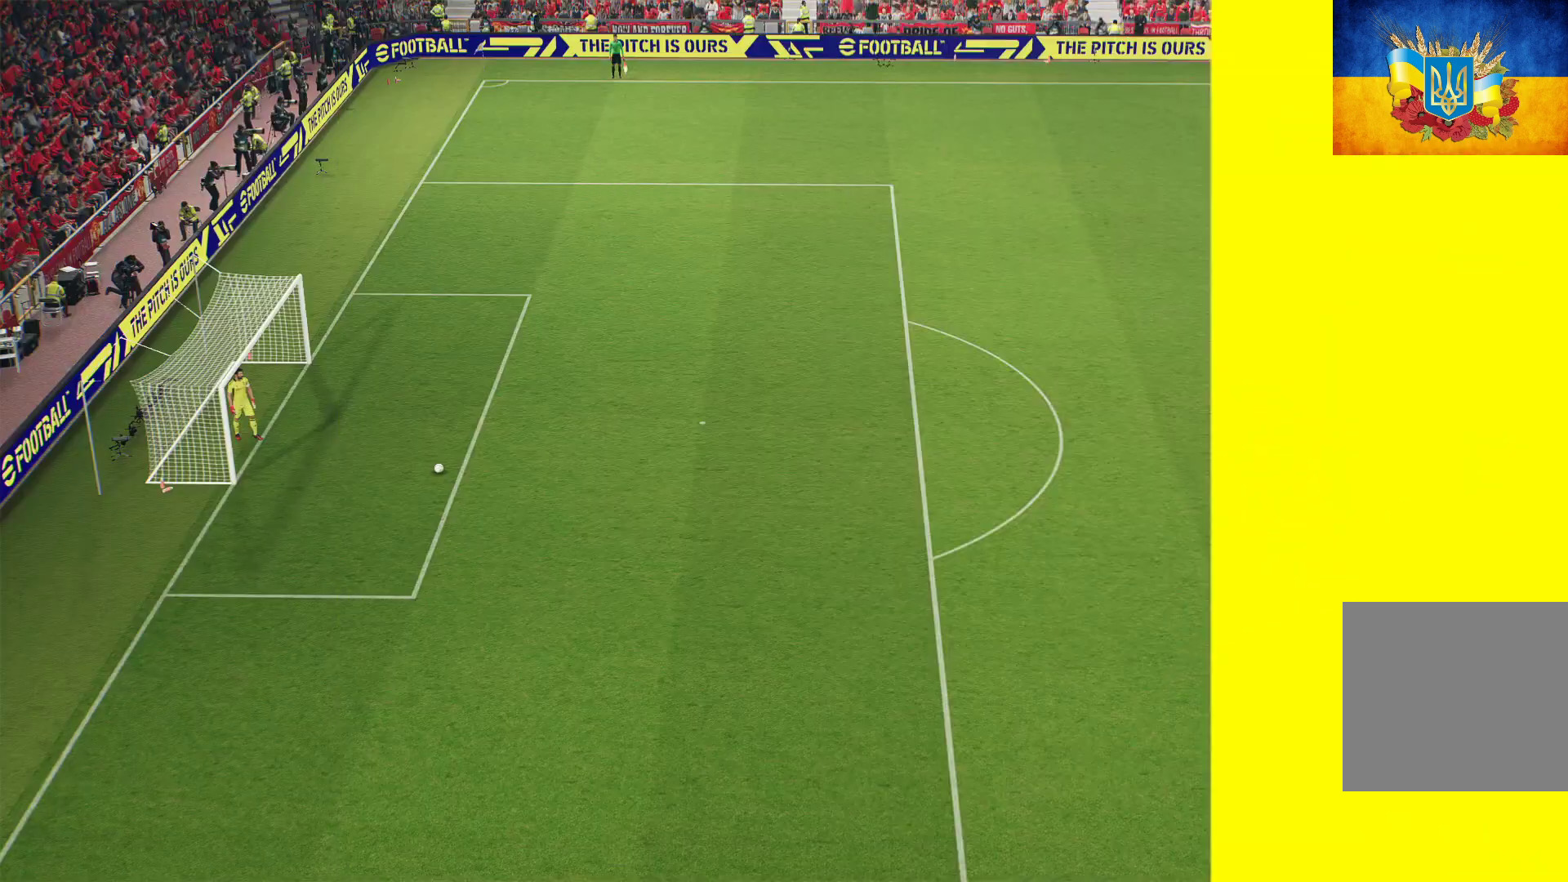
{"buttons": ["R1"], "left_stick": "center", "right_stick": "center", "events": [[283, "R1", "down"]]}
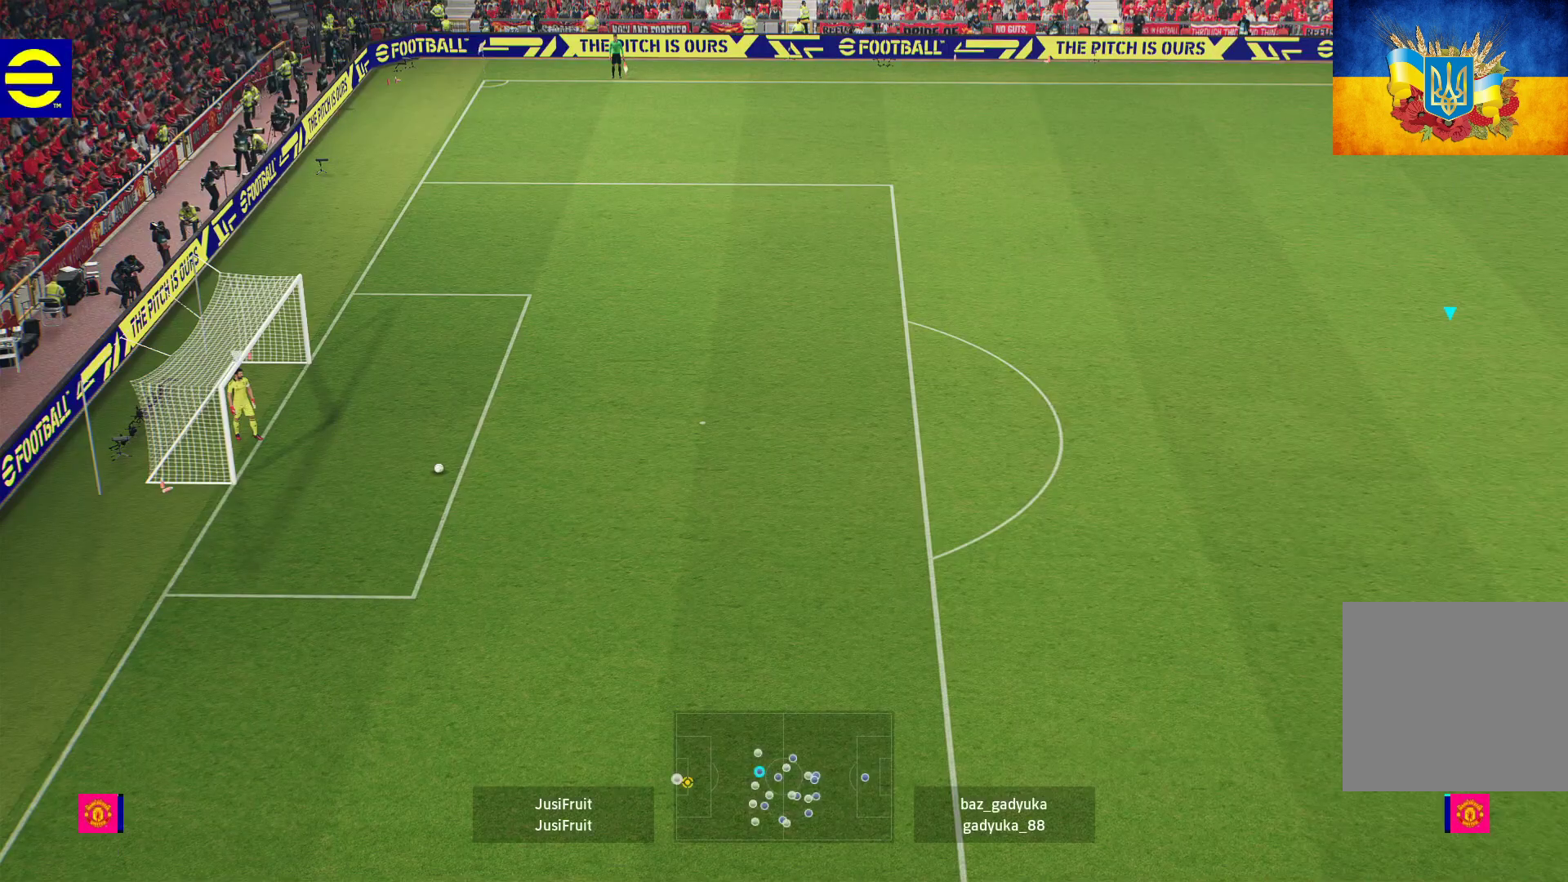
{"buttons": ["R1"], "left_stick": "center", "right_stick": "center", "events": []}
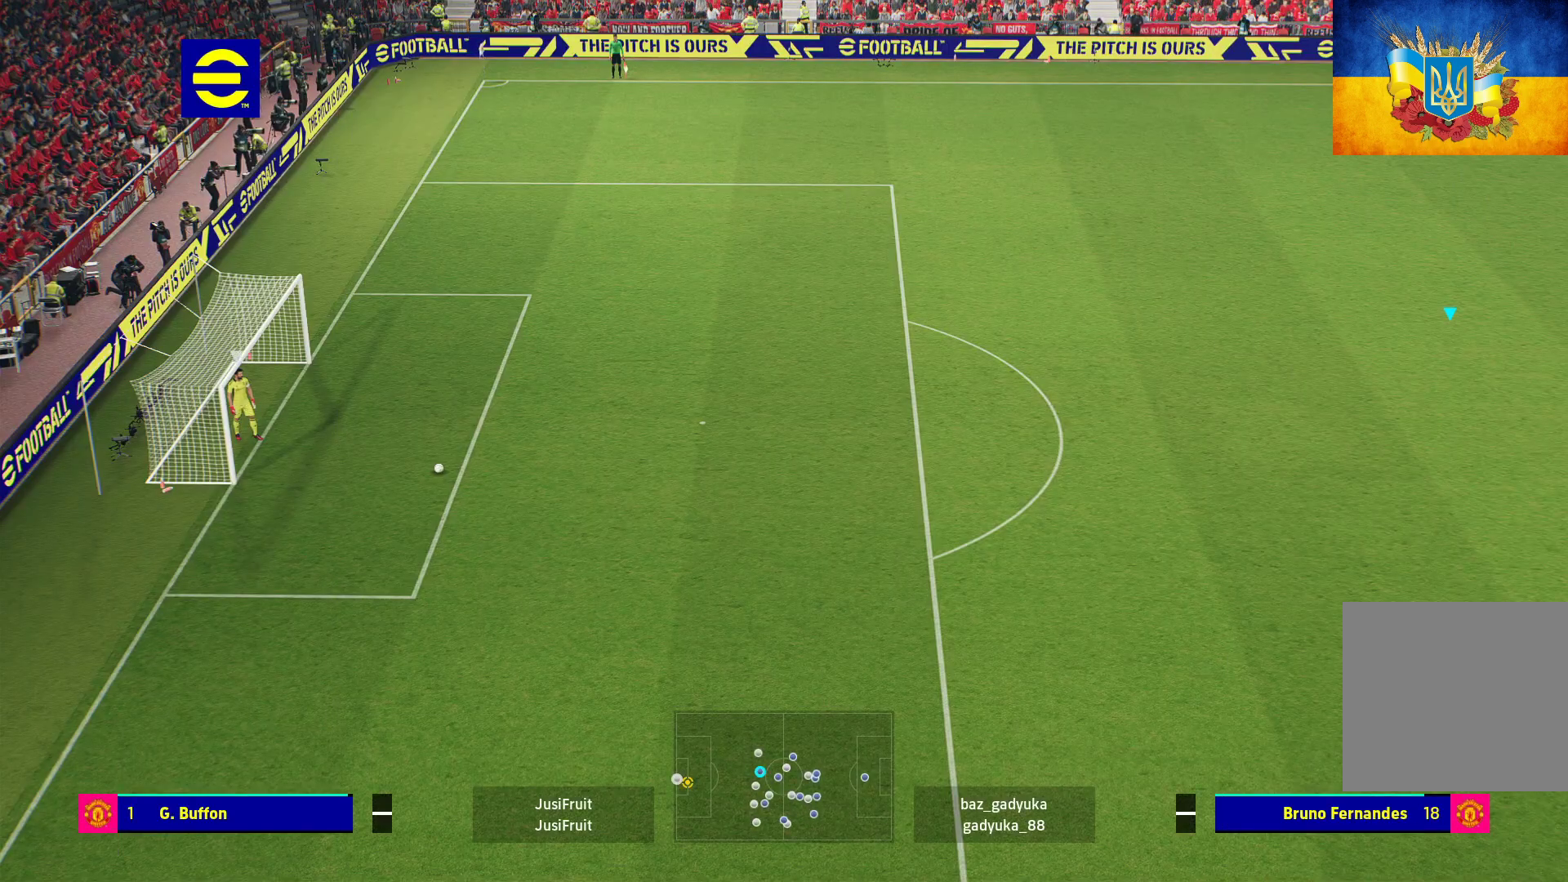
{"buttons": ["R1"], "left_stick": "center", "right_stick": "center", "events": []}
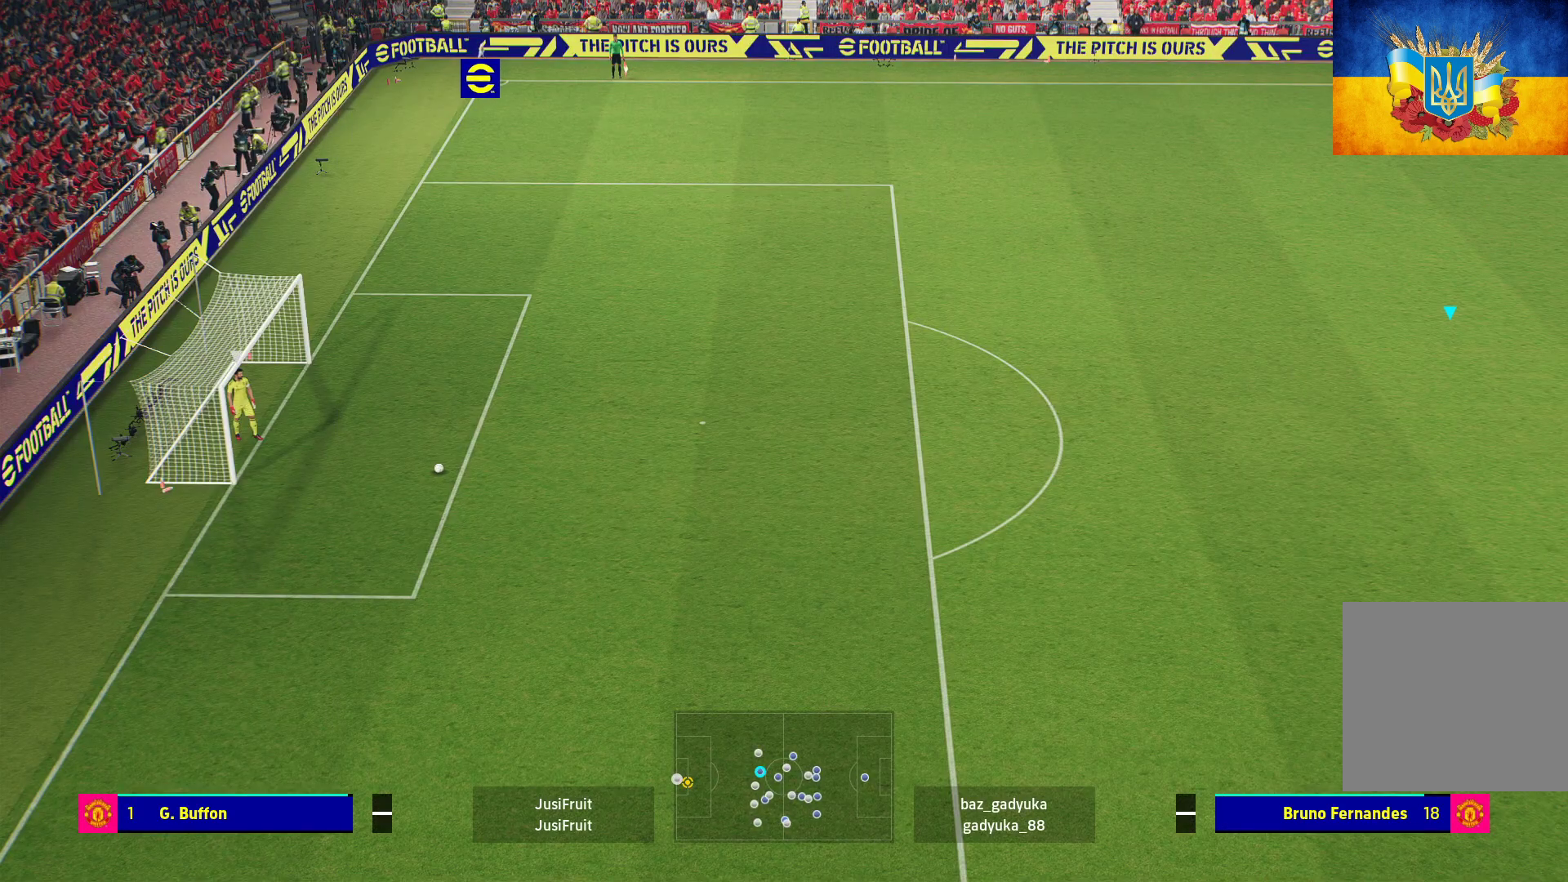
{"buttons": ["R1"], "left_stick": "center", "right_stick": "center", "events": []}
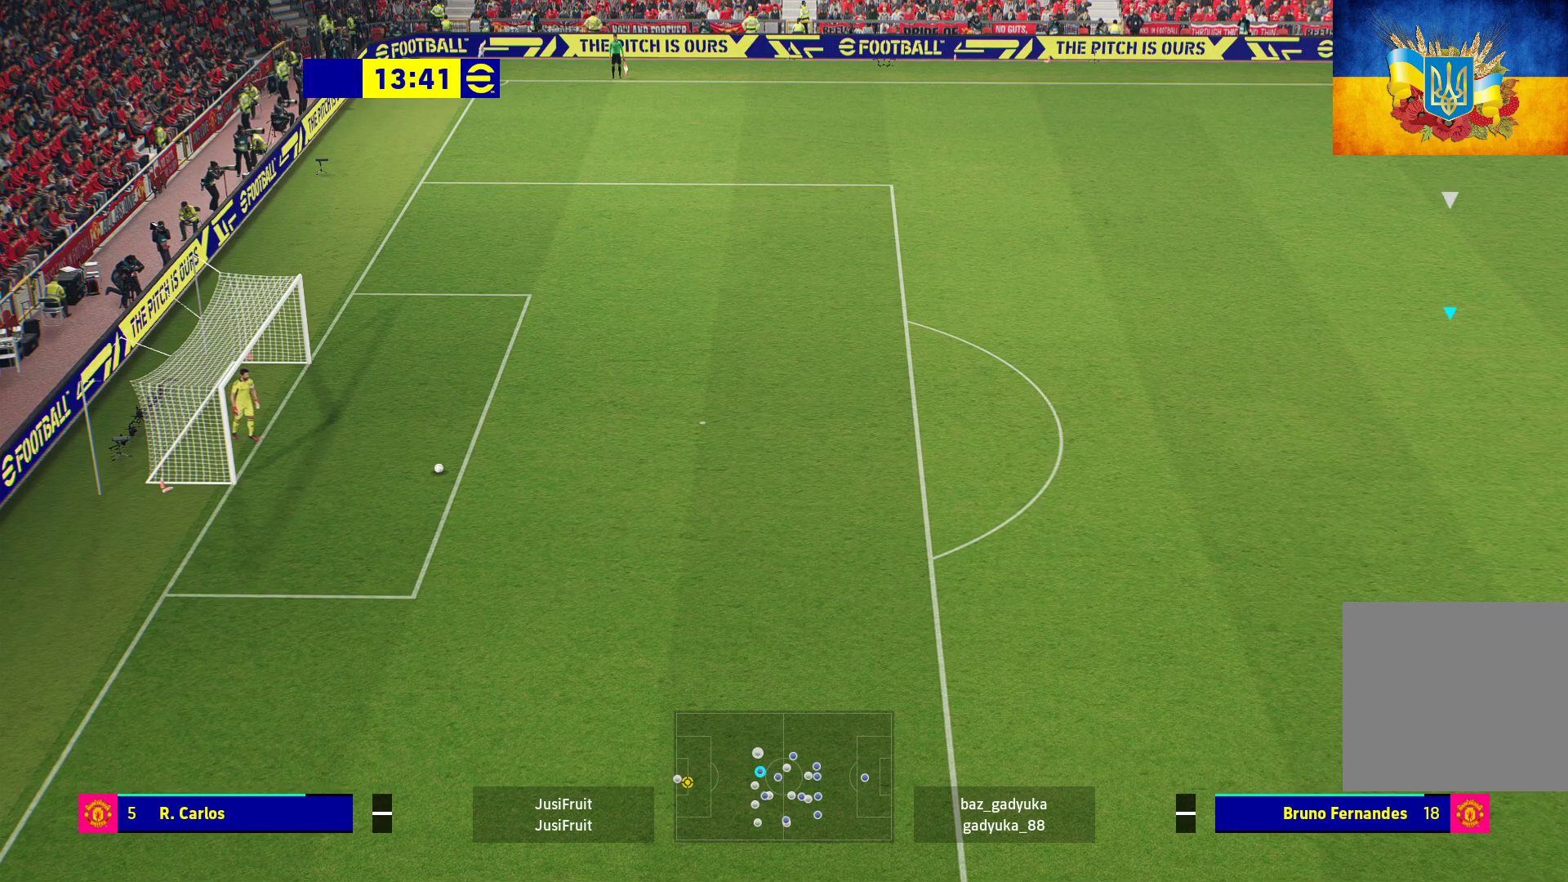
{"buttons": ["R1"], "left_stick": "center", "right_stick": "center", "events": []}
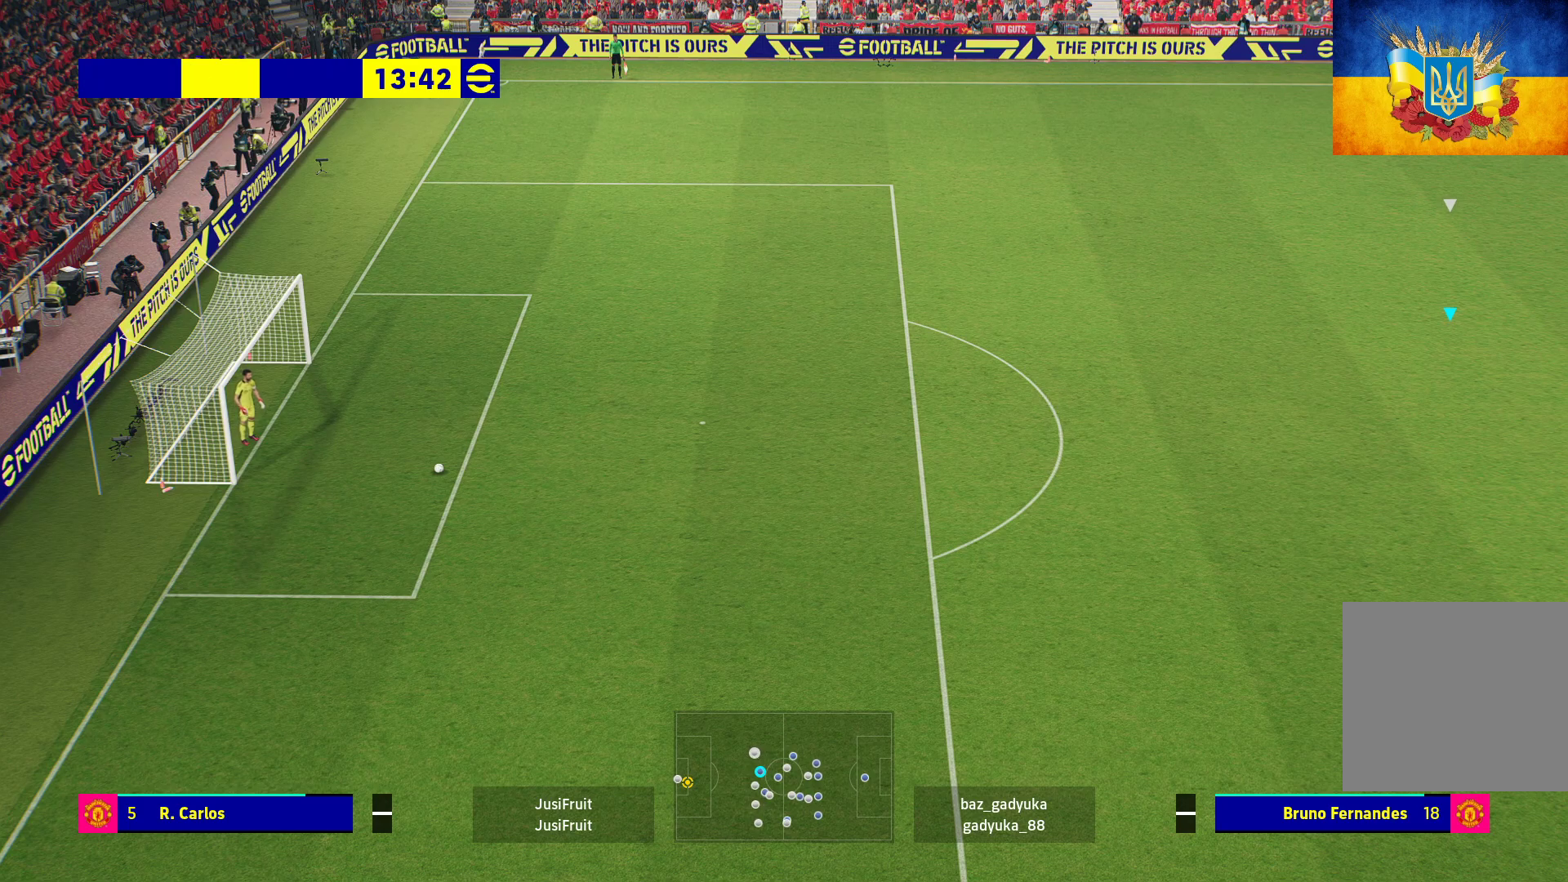
{"buttons": ["R1"], "left_stick": "down-left", "right_stick": "center", "events": [[150, "left_stick", "left"], [233, "left_stick", "down-left"]]}
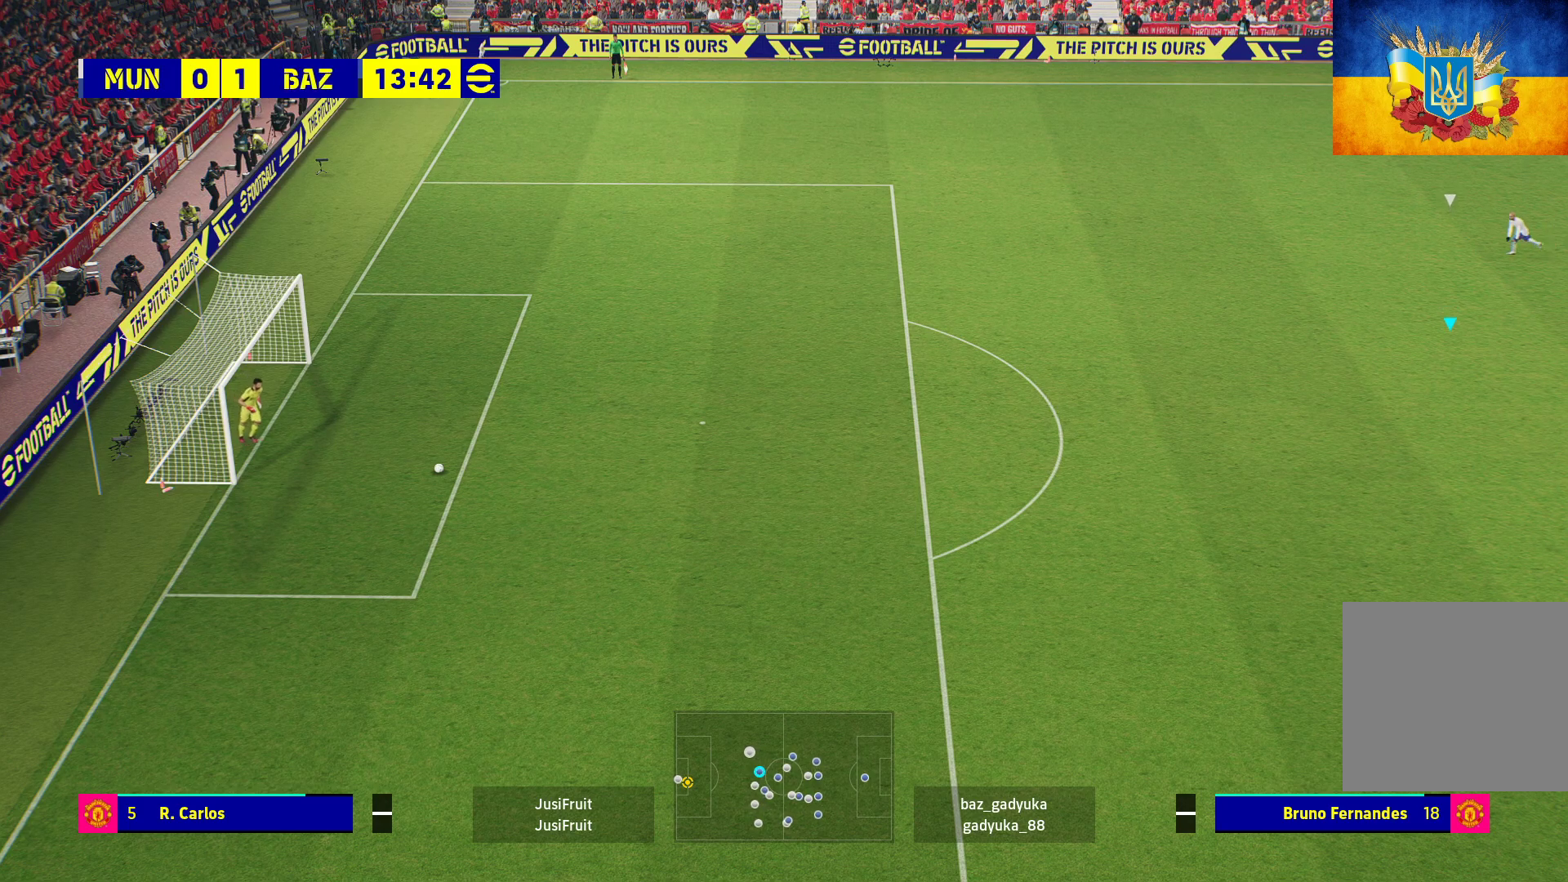
{"buttons": ["R1"], "left_stick": "up-left", "right_stick": "center", "events": [[117, "left_stick", "left"], [233, "left_stick", "up-left"]]}
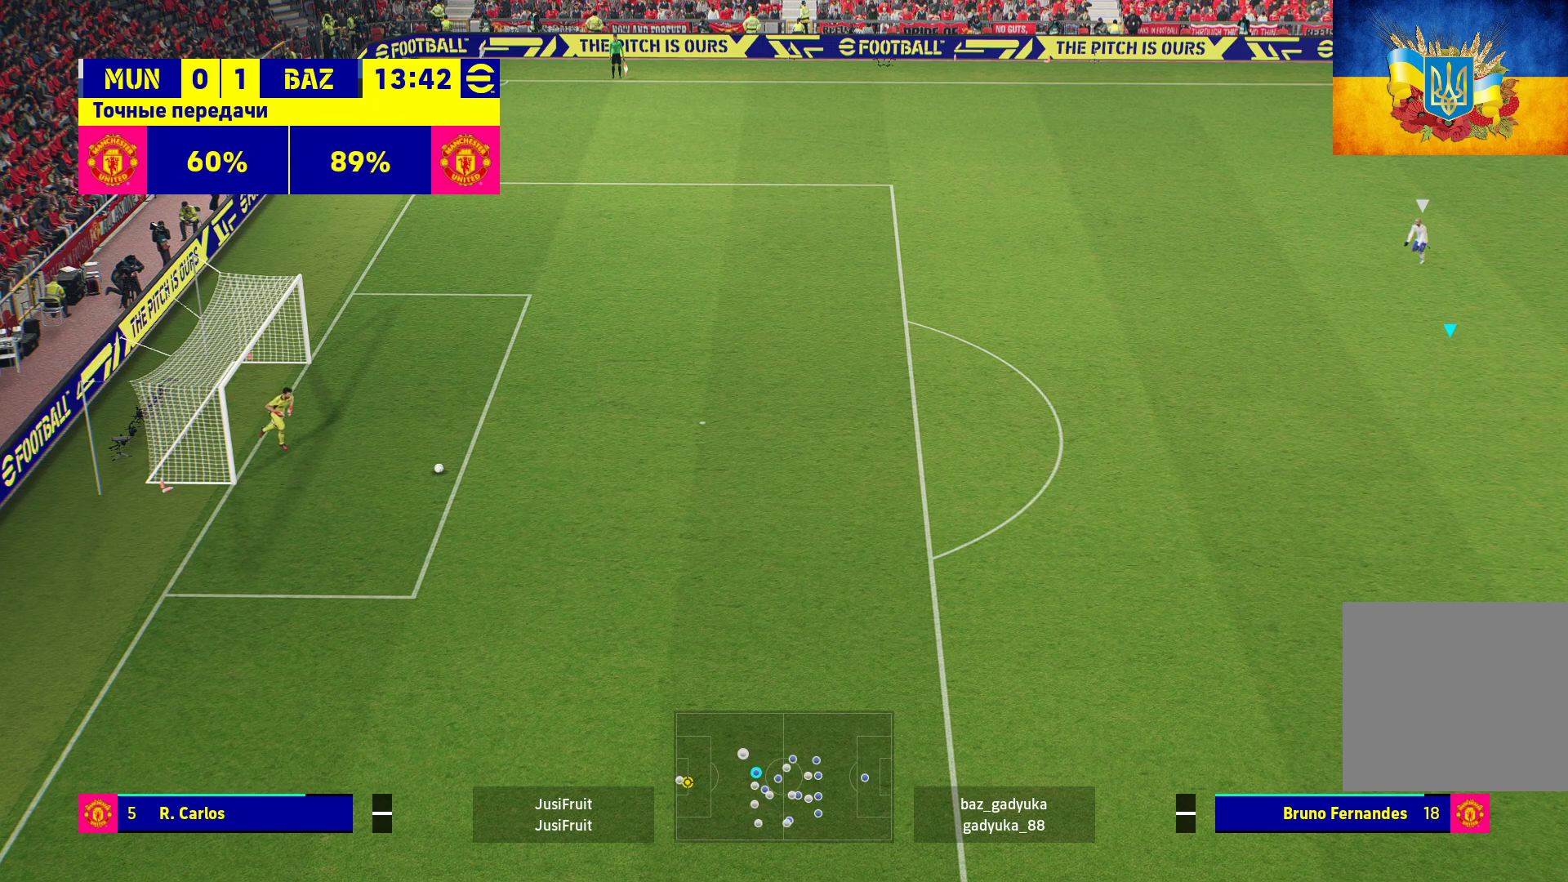
{"buttons": ["R1", "L3"], "left_stick": "up-left", "right_stick": "center", "events": [[350, "L3", "down"]]}
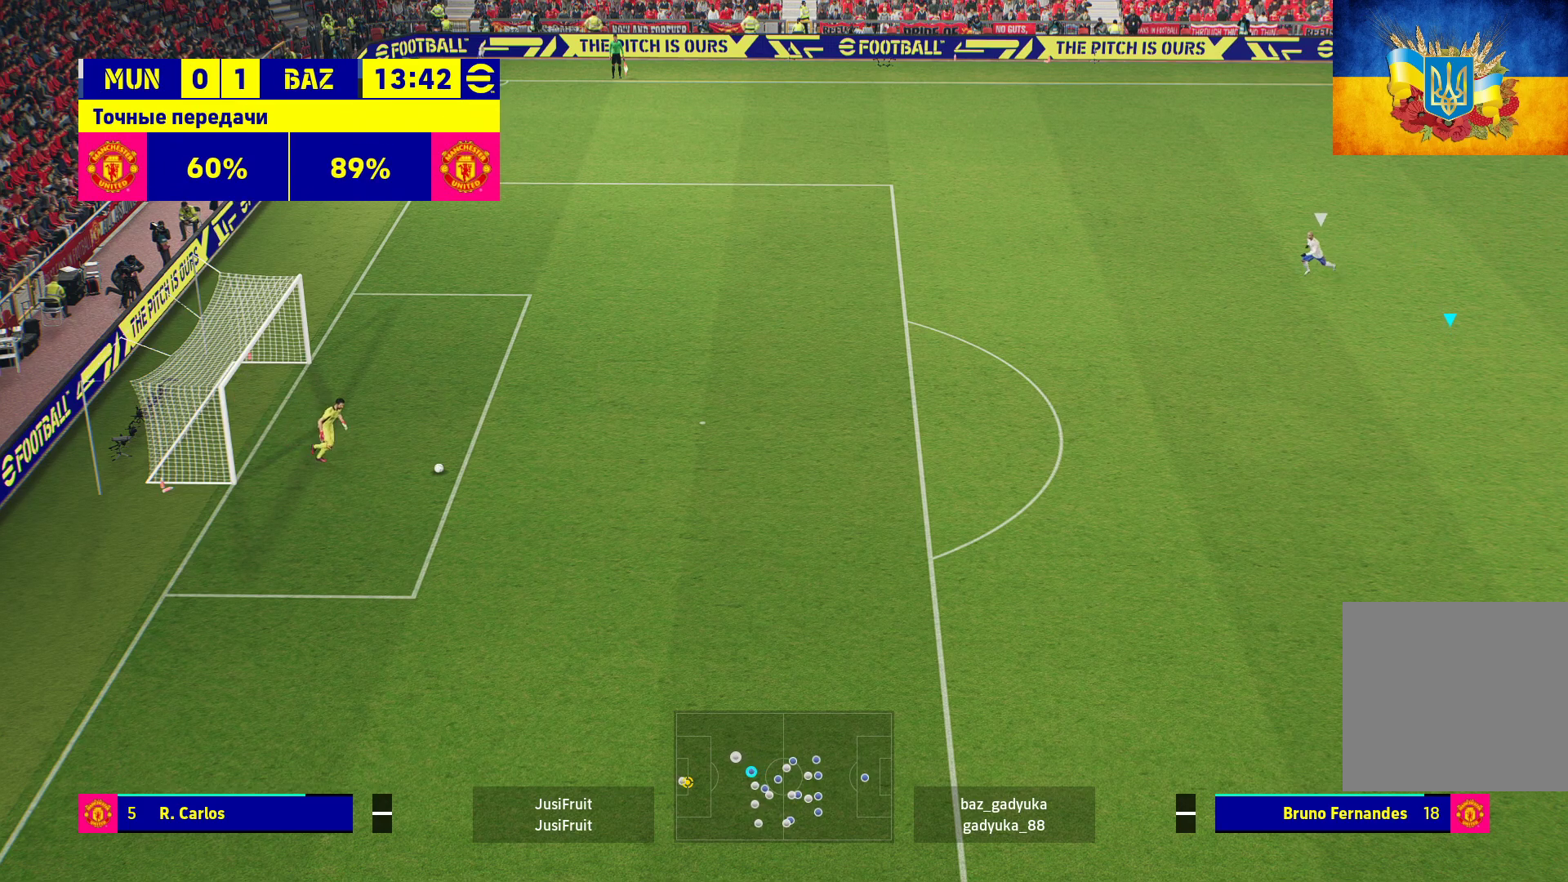
{"buttons": ["R1"], "left_stick": "up-left", "right_stick": "center", "events": [[367, "L3", "up"]]}
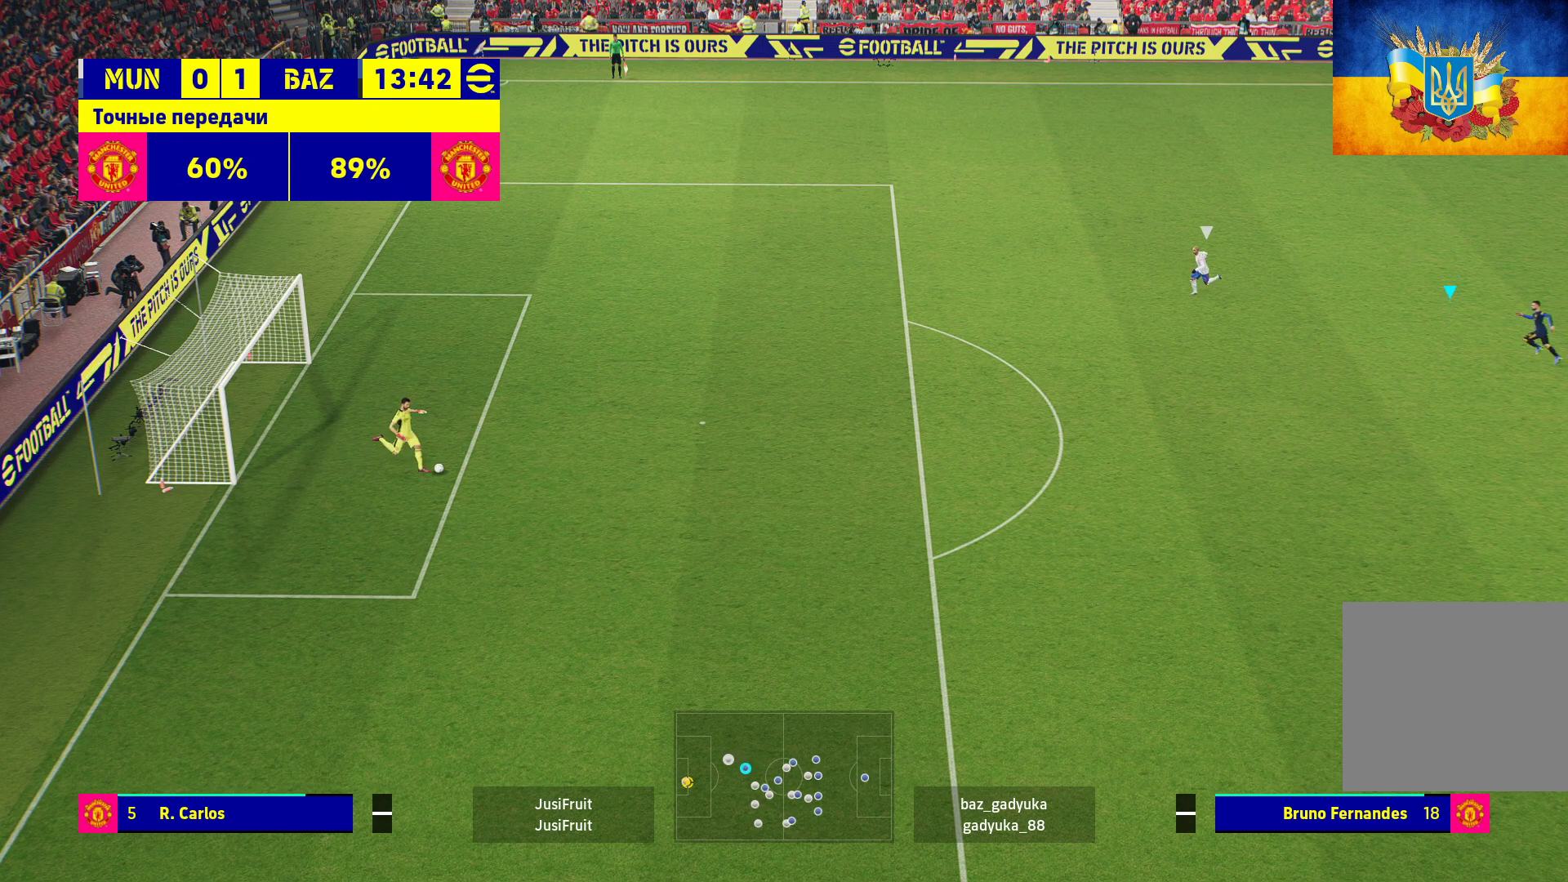
{"buttons": ["R1"], "left_stick": "down-left", "right_stick": "center", "events": [[183, "L3", "down"], [250, "left_stick", "left"], [300, "L3", "up"], [467, "left_stick", "down-left"]]}
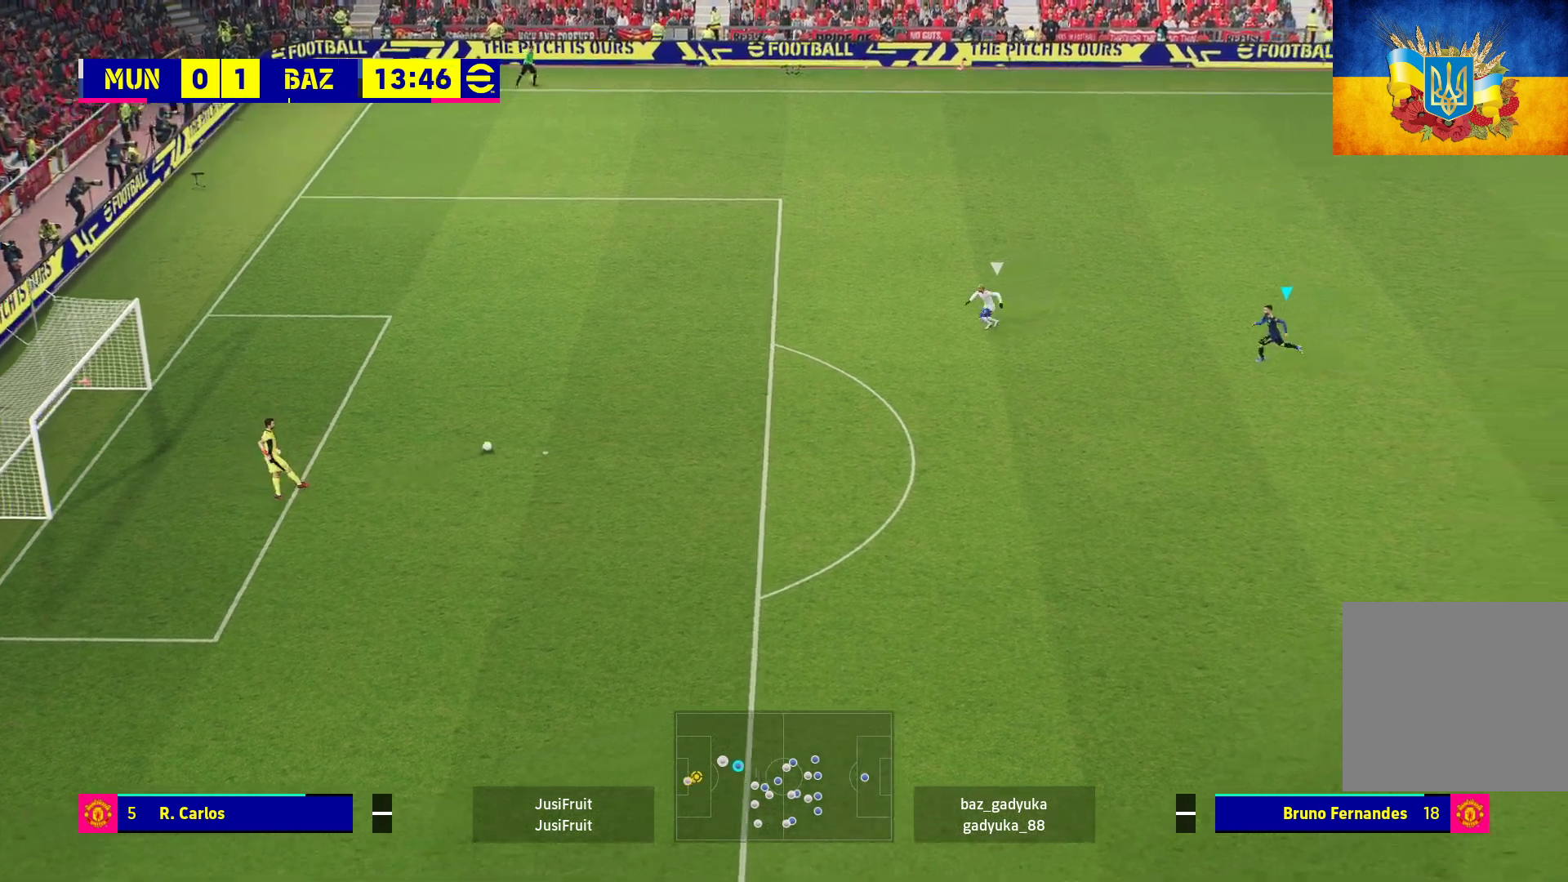
{"buttons": ["R1"], "left_stick": "down-left", "right_stick": "center", "events": []}
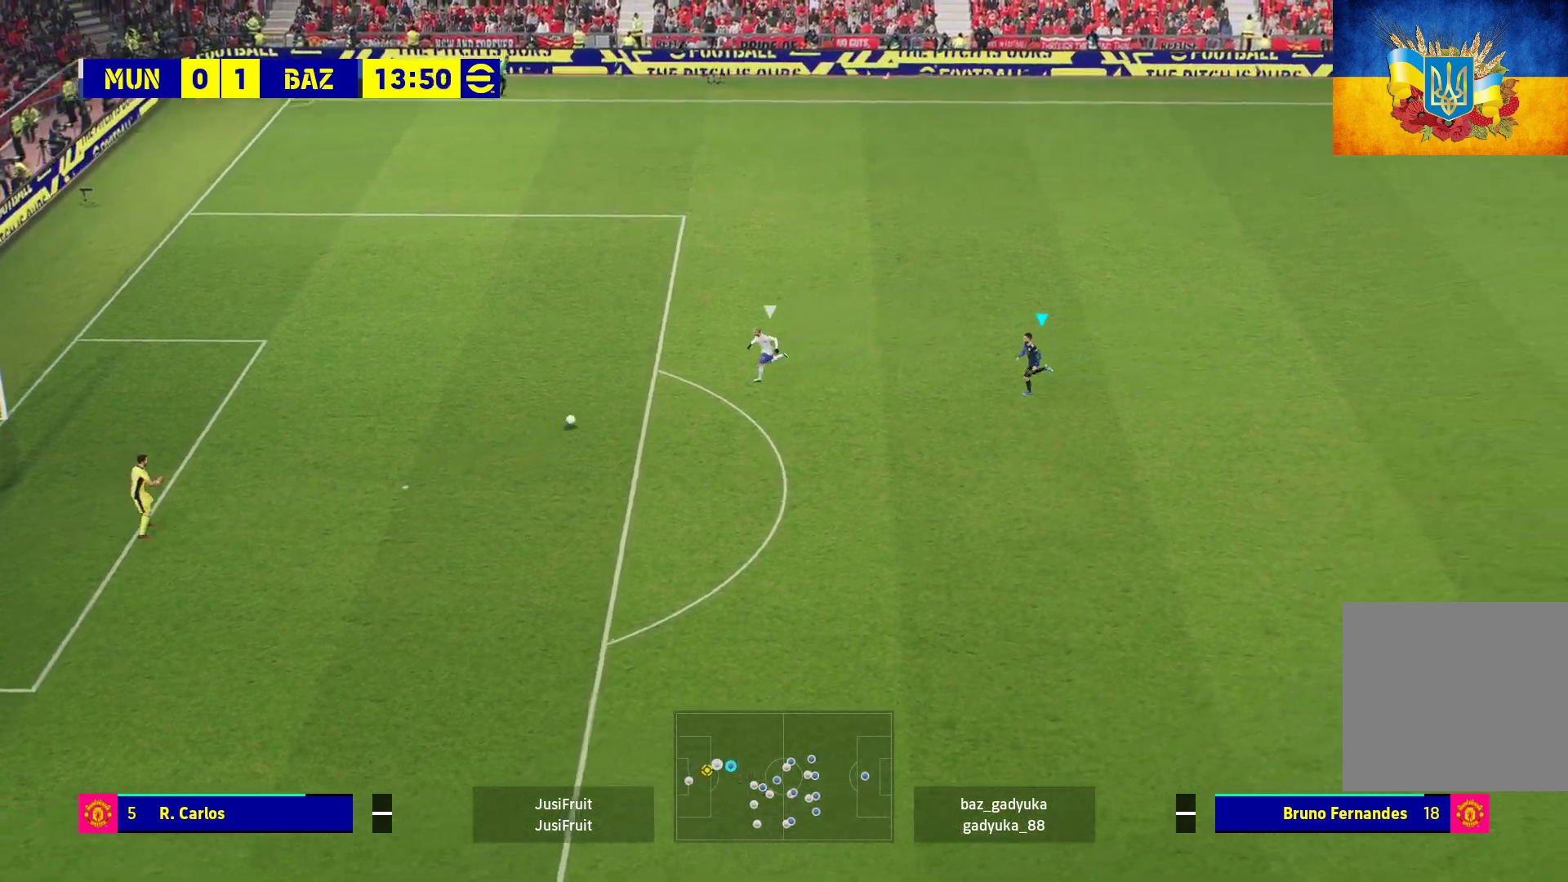
{"buttons": ["L2", "R1", "L3"], "left_stick": "down-left", "right_stick": "center", "events": [[417, "L2", "down"], [467, "L3", "down"]]}
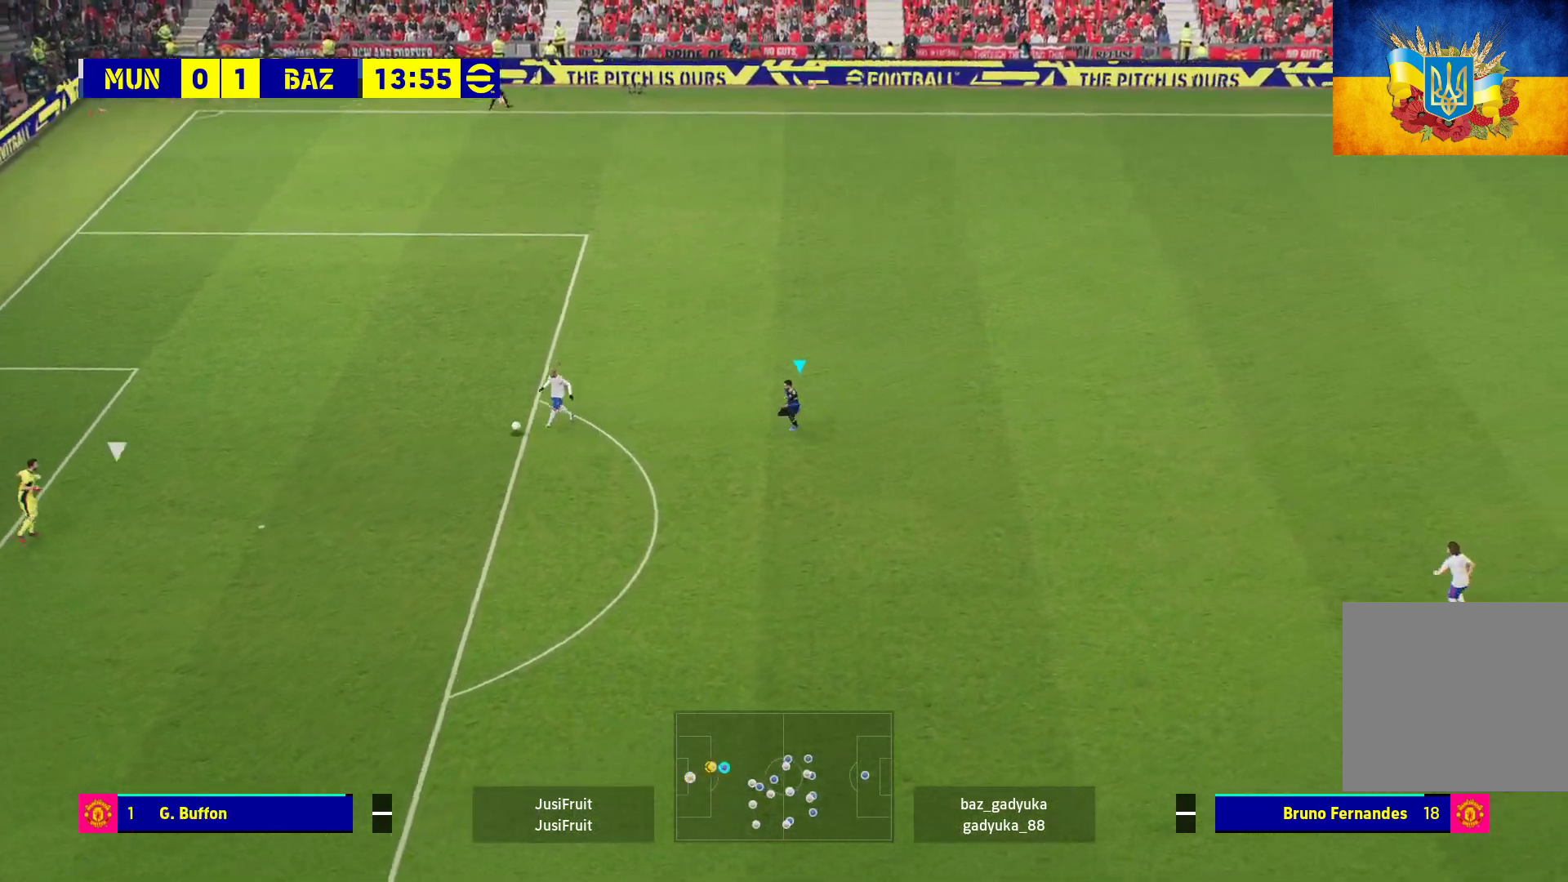
{"buttons": ["L2", "R1", "L3"], "left_stick": "down-left", "right_stick": "center", "events": []}
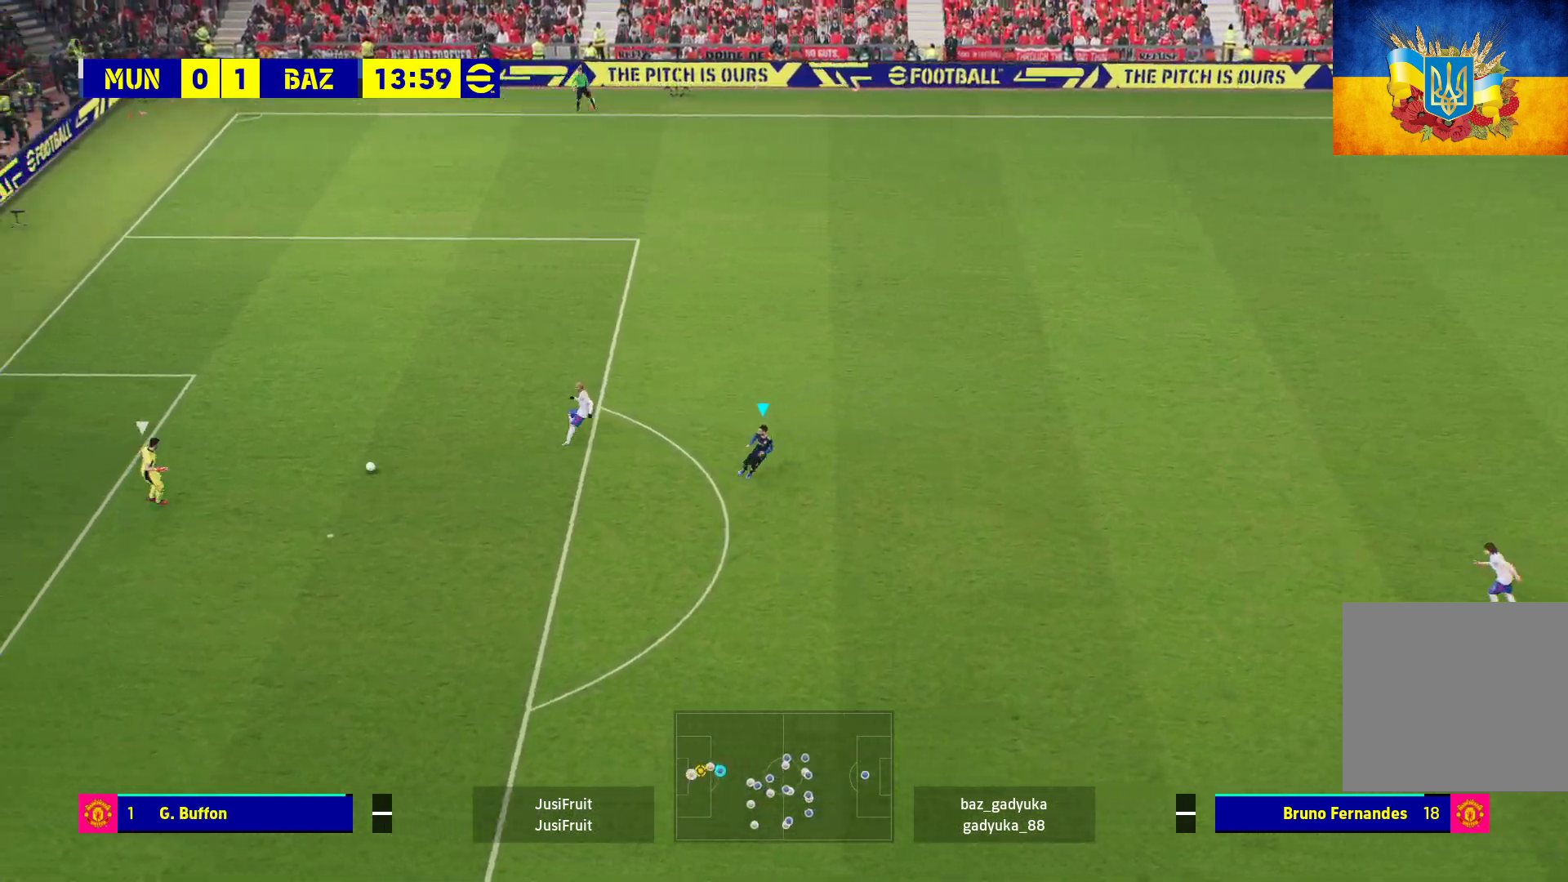
{"buttons": ["A", "L2", "R1"], "left_stick": "left", "right_stick": "center", "events": [[217, "A", "down"], [217, "L3", "up"], [217, "left_stick", "left"]]}
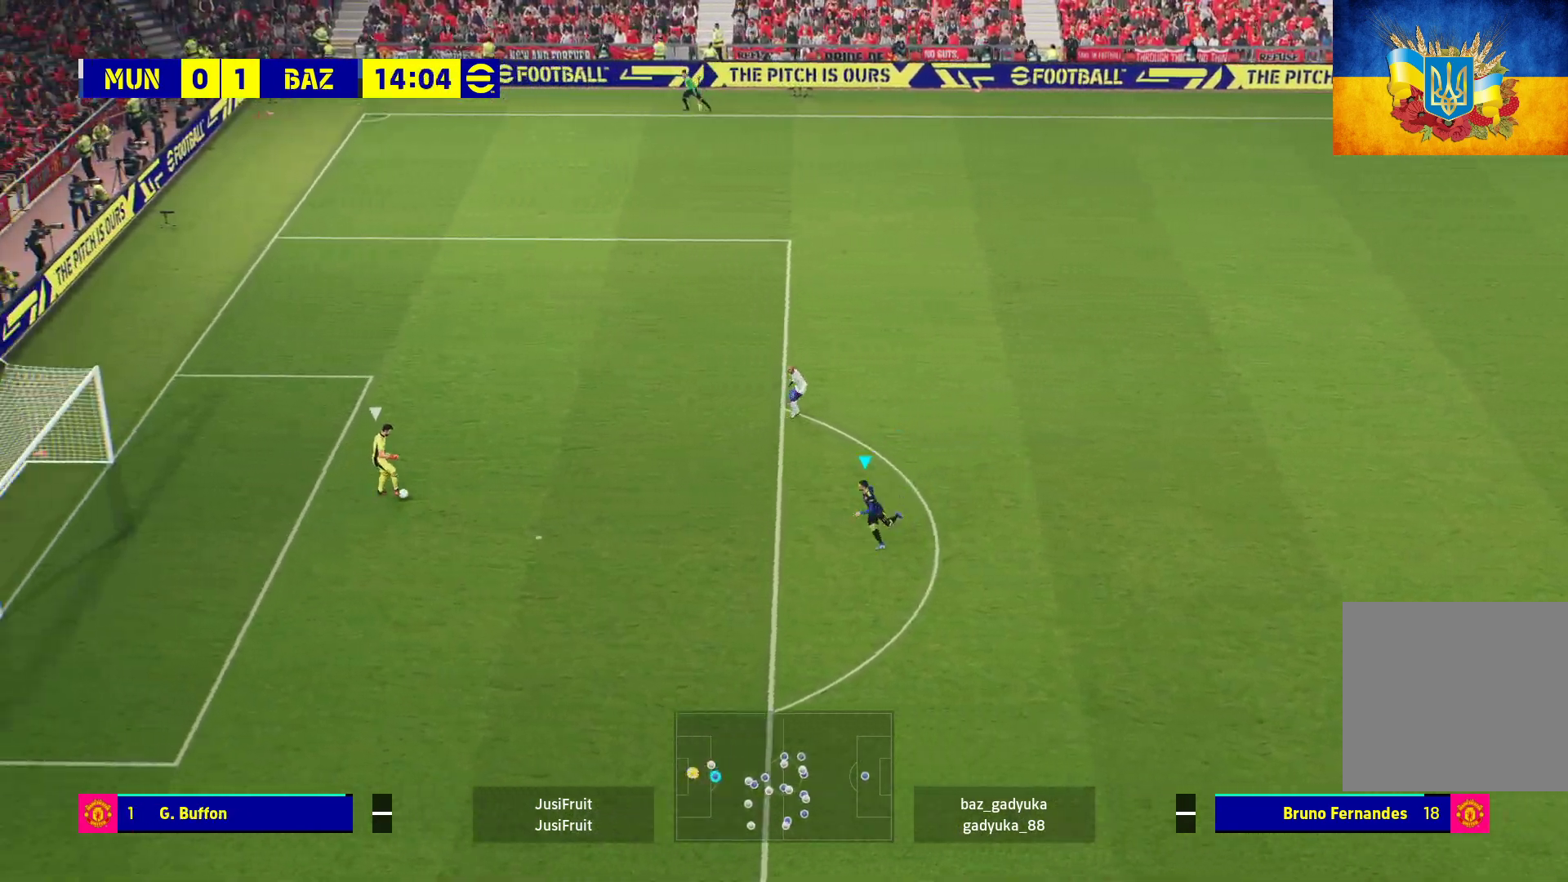
{"buttons": ["A", "R1"], "left_stick": "up-left", "right_stick": "center", "events": [[67, "L2", "up"], [333, "left_stick", "up-left"]]}
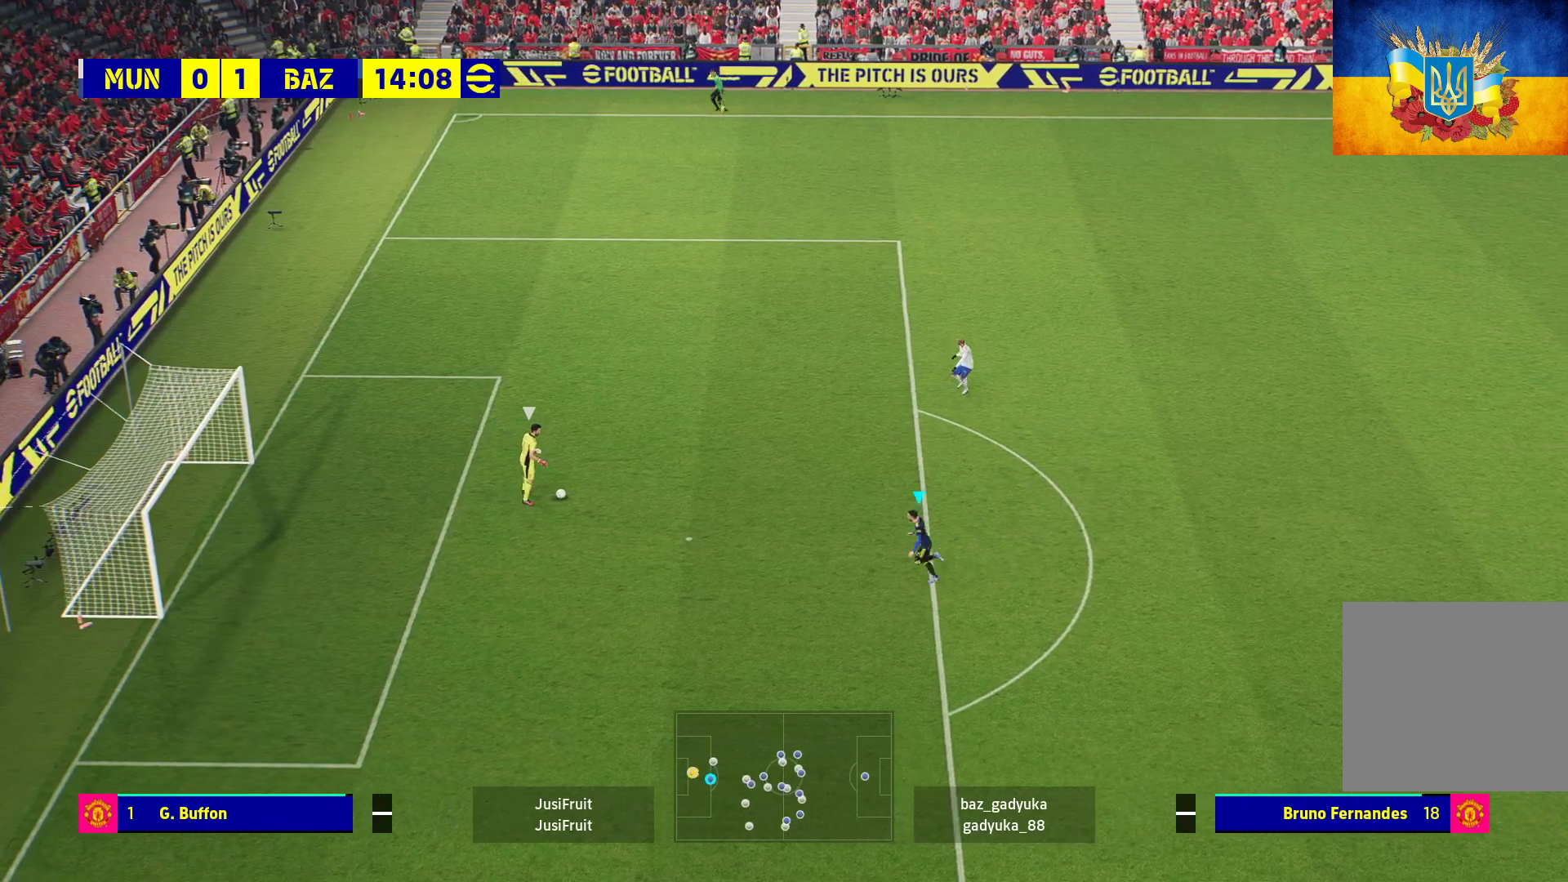
{"buttons": ["A", "R1"], "left_stick": "up-left", "right_stick": "center", "events": []}
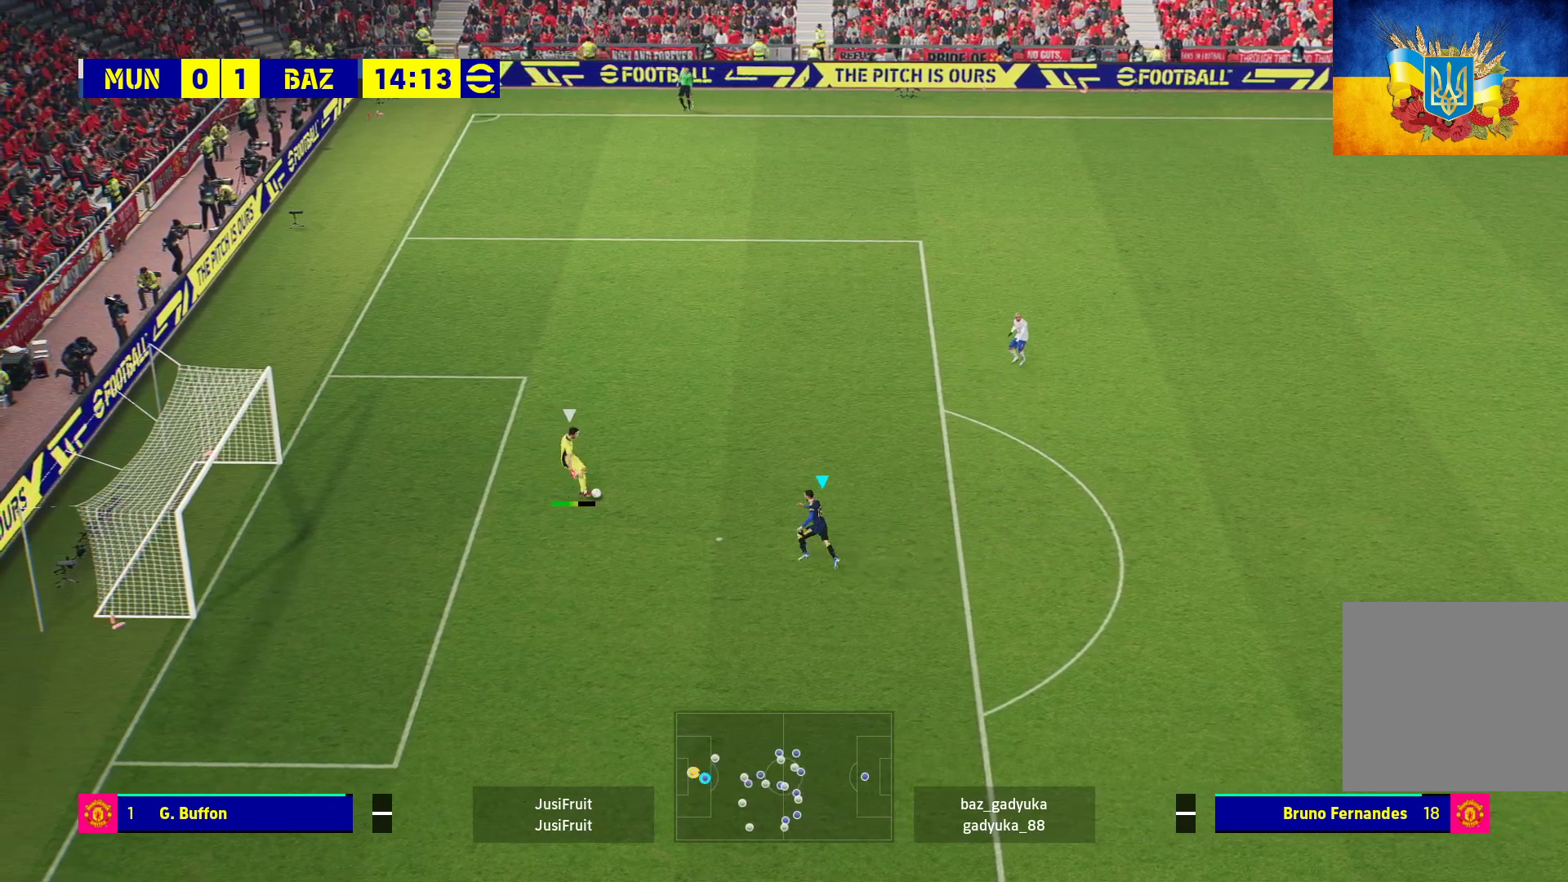
{"buttons": ["A", "R1"], "left_stick": "up-left", "right_stick": "center", "events": []}
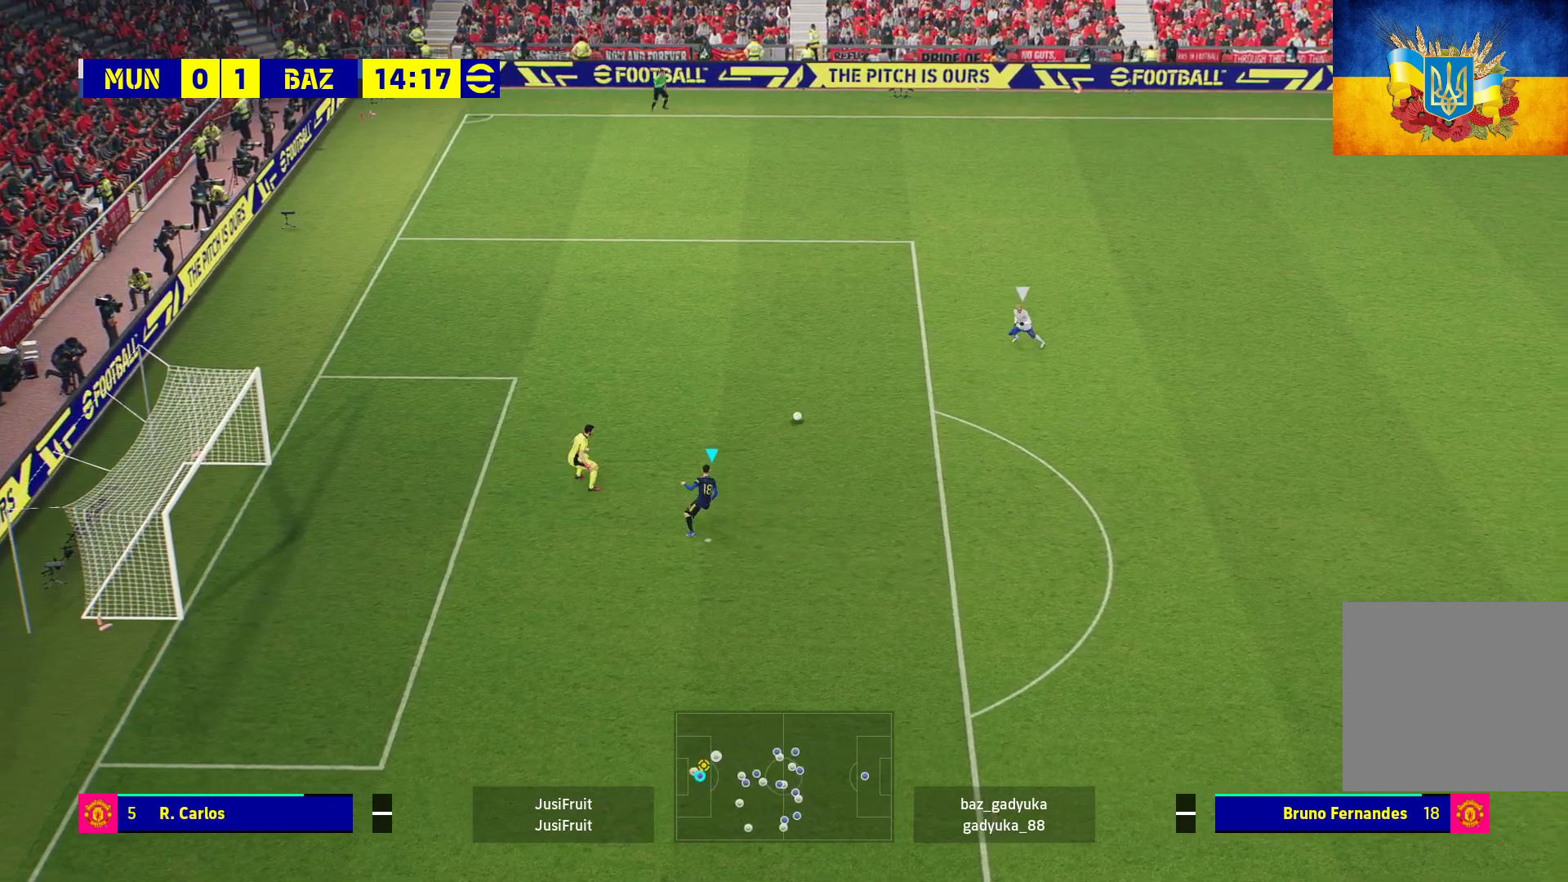
{"buttons": ["A", "R1"], "left_stick": "up-right", "right_stick": "center", "events": [[33, "A", "up"], [167, "left_stick", "up"], [250, "A", "down"], [267, "left_stick", "up-right"]]}
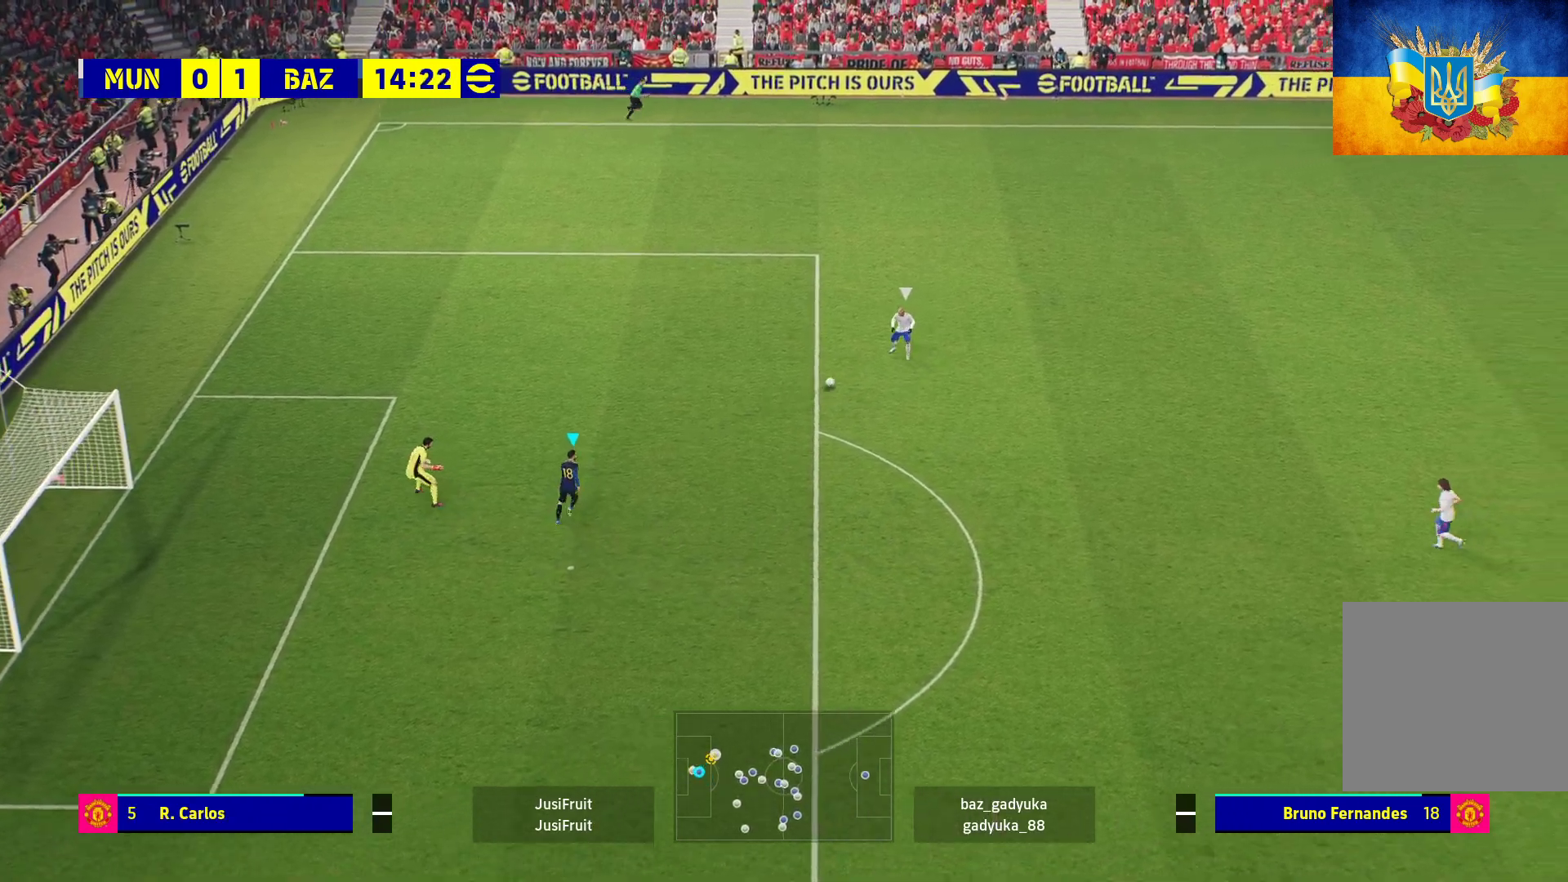
{"buttons": ["A", "R1"], "left_stick": "center", "right_stick": "center", "events": [[233, "left_stick", "center"], [317, "L1", "down"], [467, "L1", "up"]]}
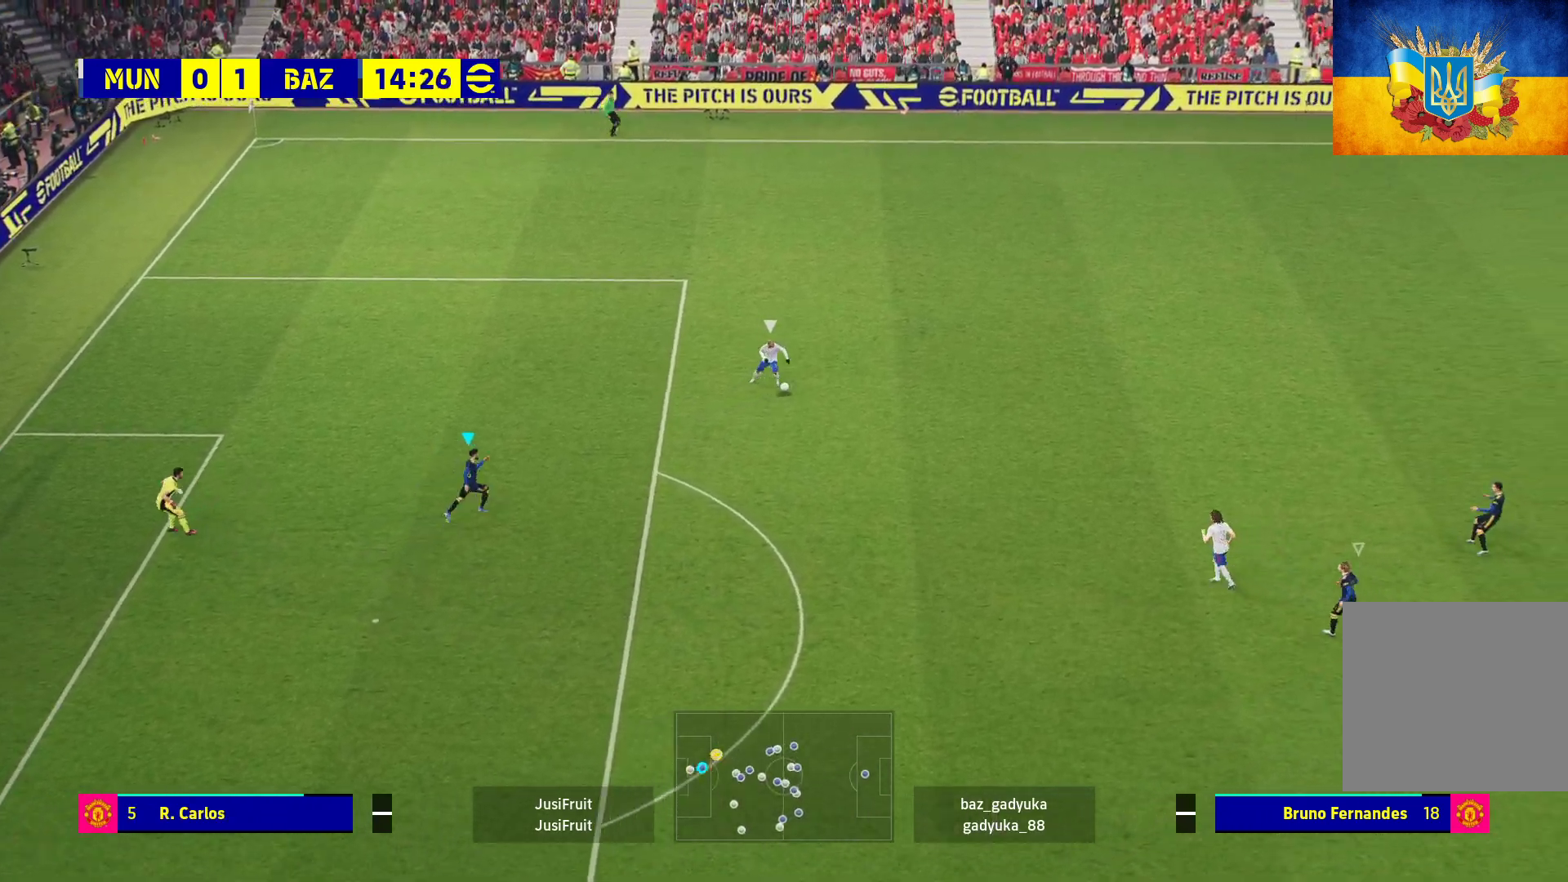
{"buttons": ["A", "R1"], "left_stick": "center", "right_stick": "center", "events": []}
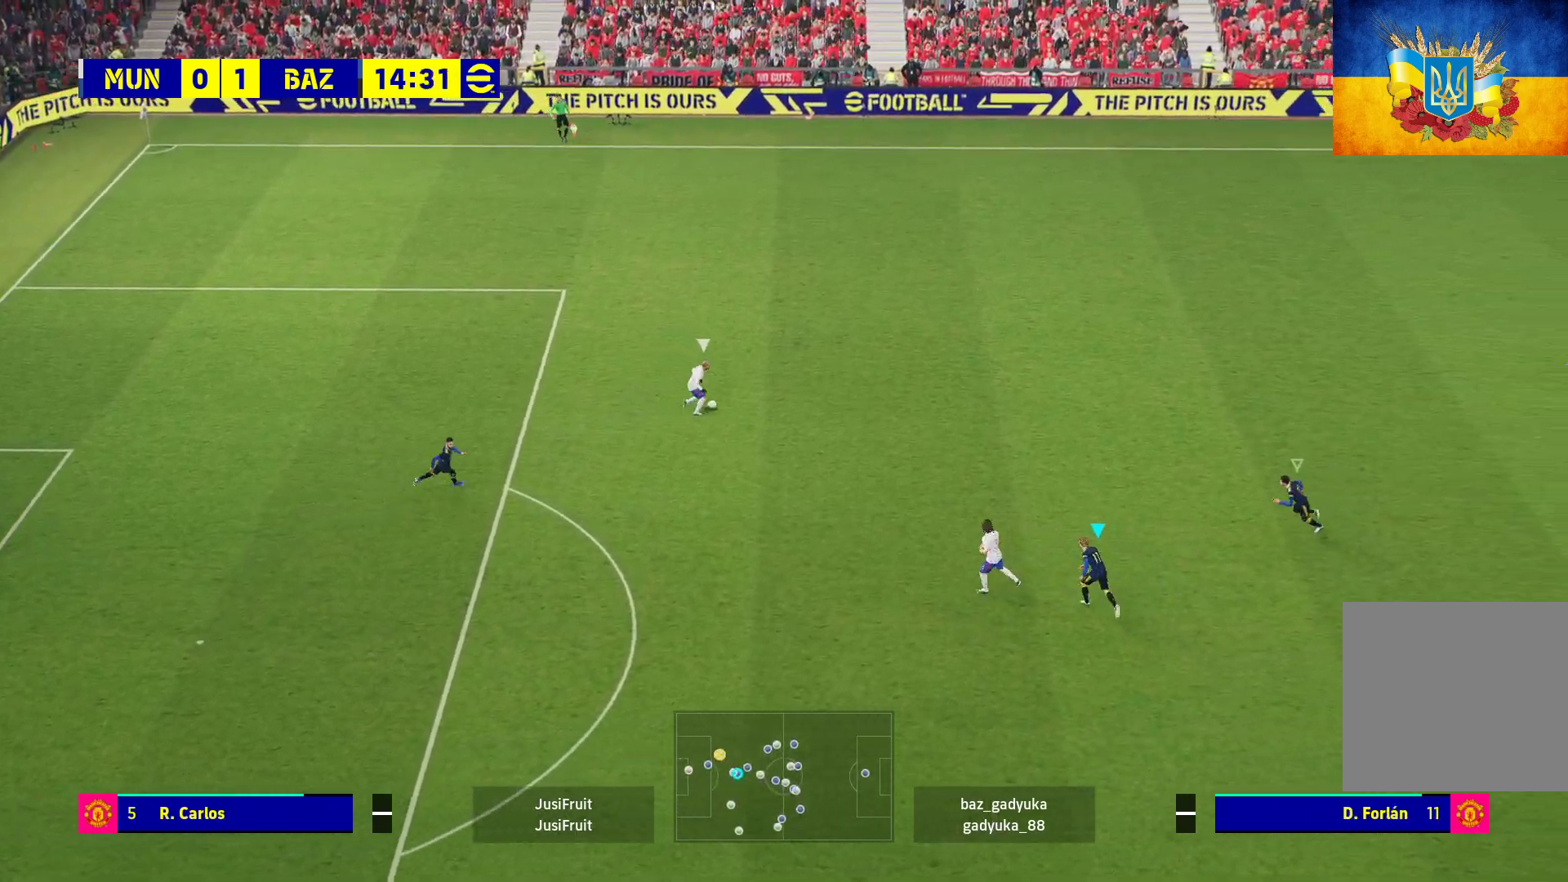
{"buttons": ["A", "R1"], "left_stick": "center", "right_stick": "center", "events": [[233, "L1", "down"], [417, "L1", "up"]]}
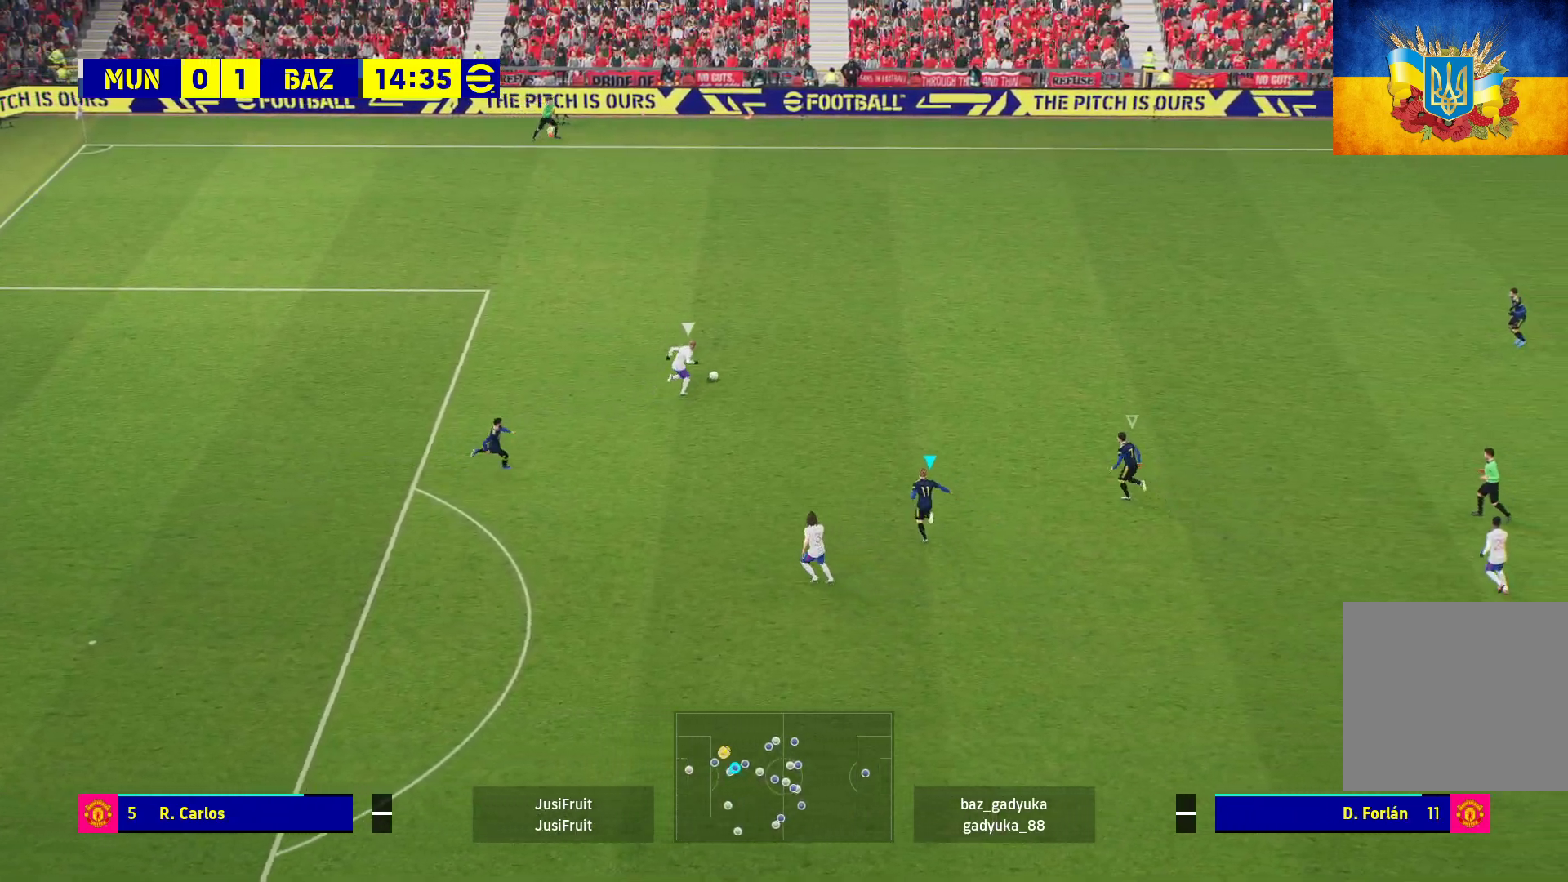
{"buttons": ["A", "R1"], "left_stick": "center", "right_stick": "center", "events": []}
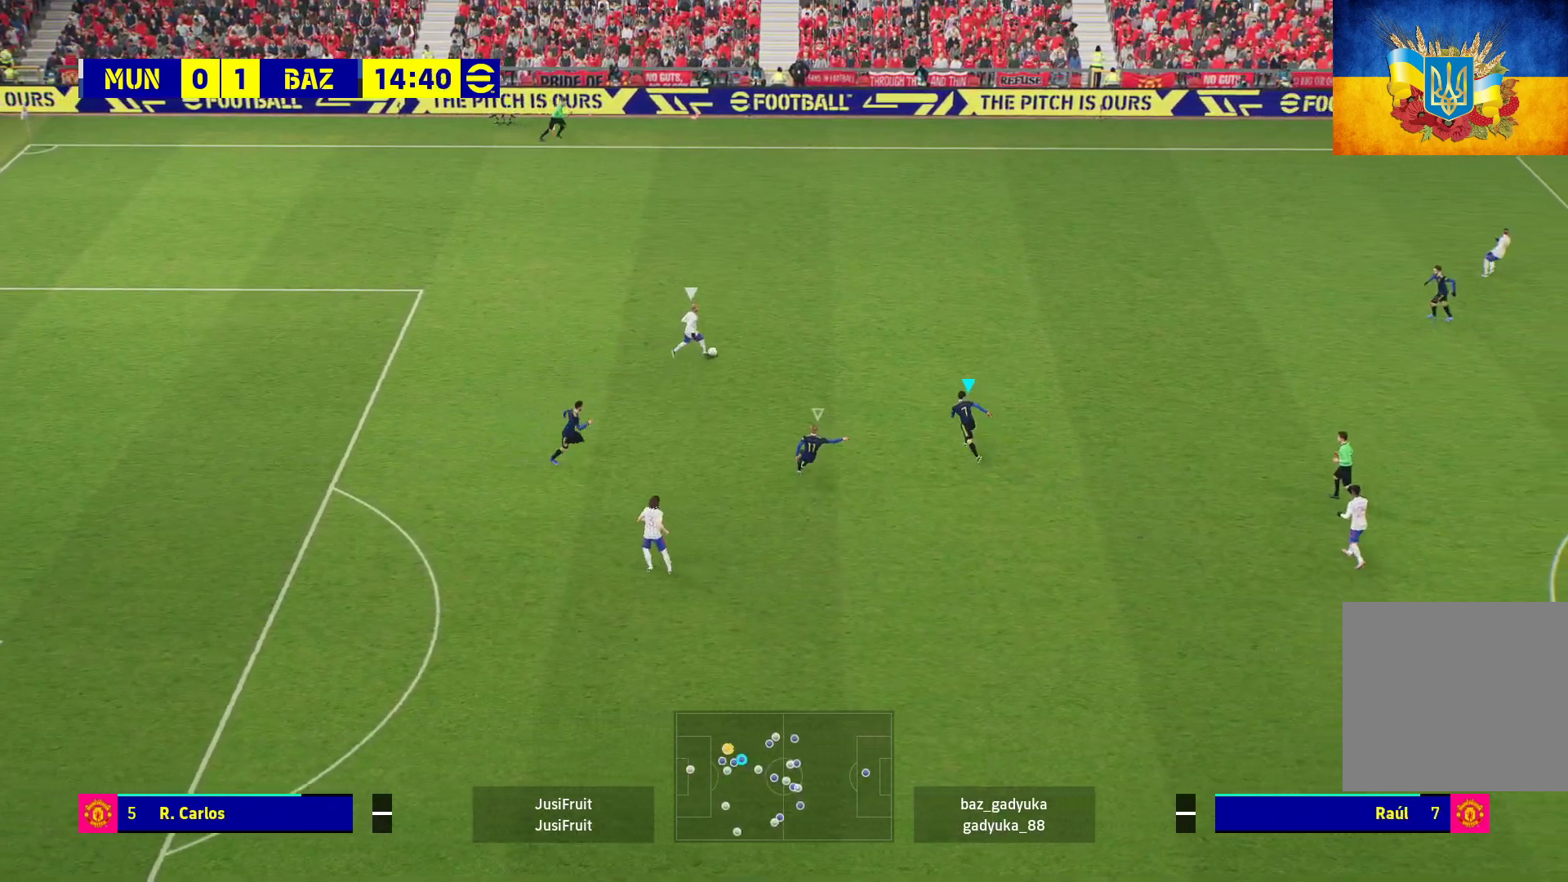
{"buttons": ["A", "R1"], "left_stick": "center", "right_stick": "center", "events": []}
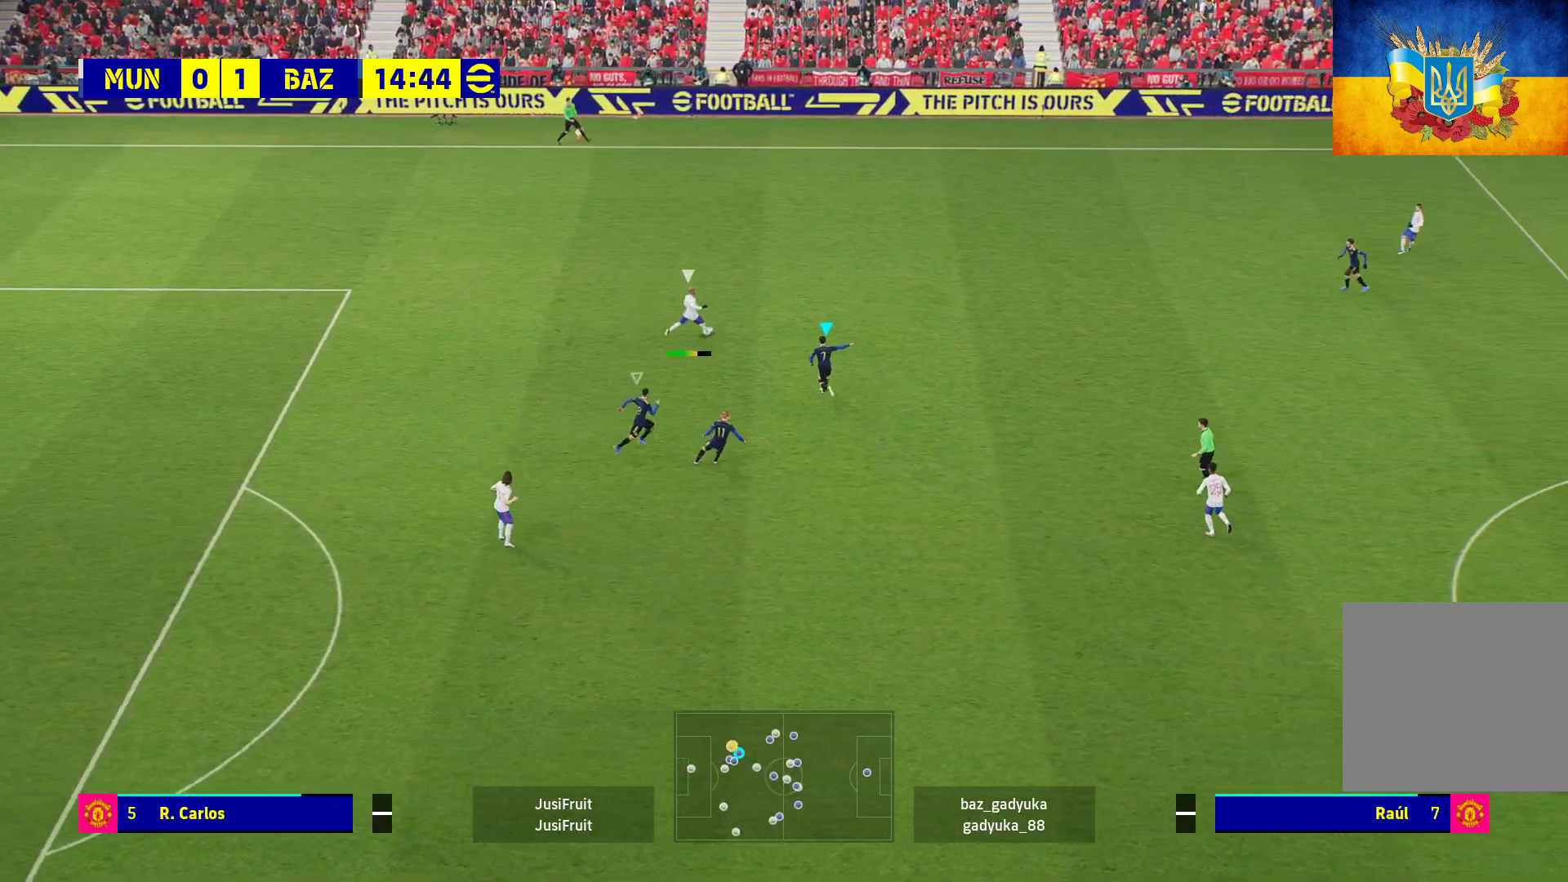
{"buttons": ["A", "R1"], "left_stick": "up-left", "right_stick": "center", "events": [[300, "left_stick", "up-left"]]}
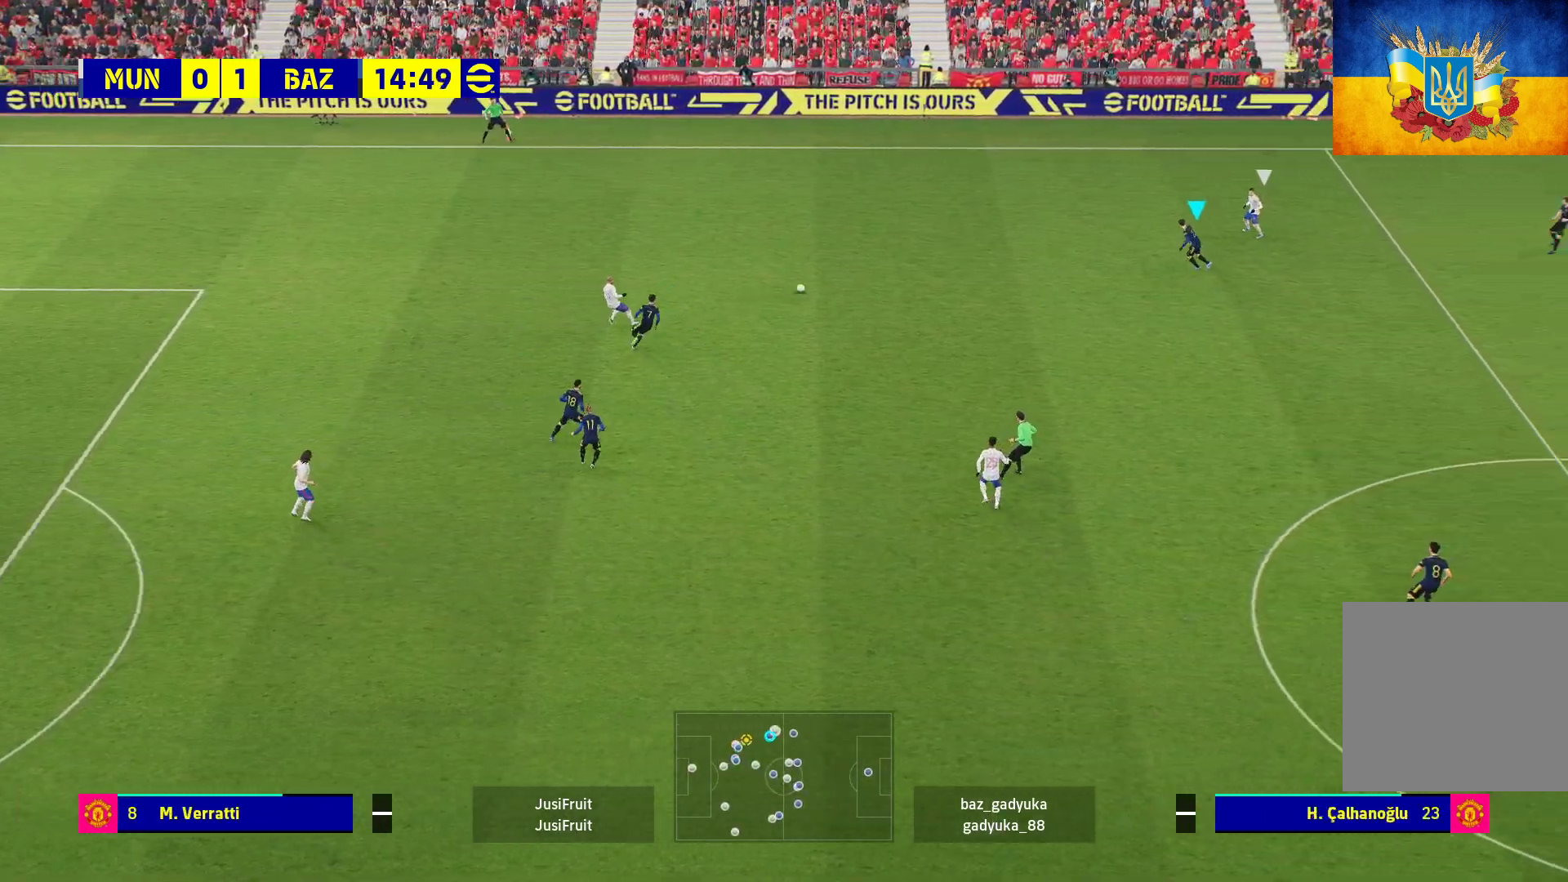
{"buttons": [], "left_stick": "left", "right_stick": "center", "events": [[33, "A", "up"], [150, "R1", "up"], [150, "left_stick", "left"]]}